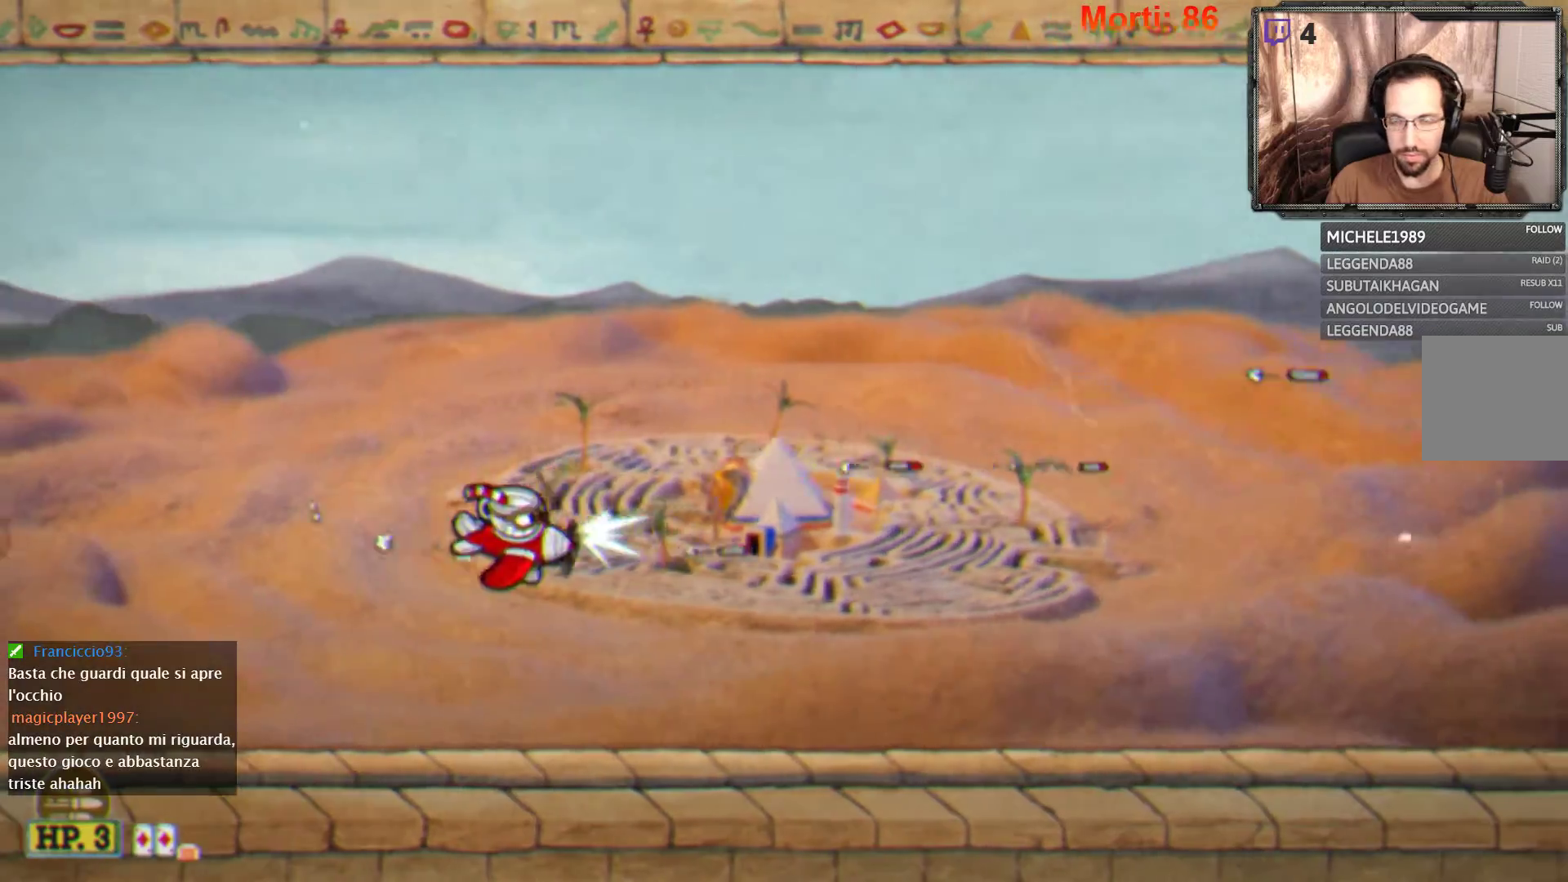
Gameplay with a controller (Xbox layout); each line is a JSON object with the inputs held at the frame after it. "events" lists button and stick changes between this image and that frame as [ms after this image, input, new state], when the widget could be followed in between. Not read: L3 R3.
{"buttons": ["L2"], "left_stick": "center", "right_stick": "center", "events": [[100, "left_stick", "center"]]}
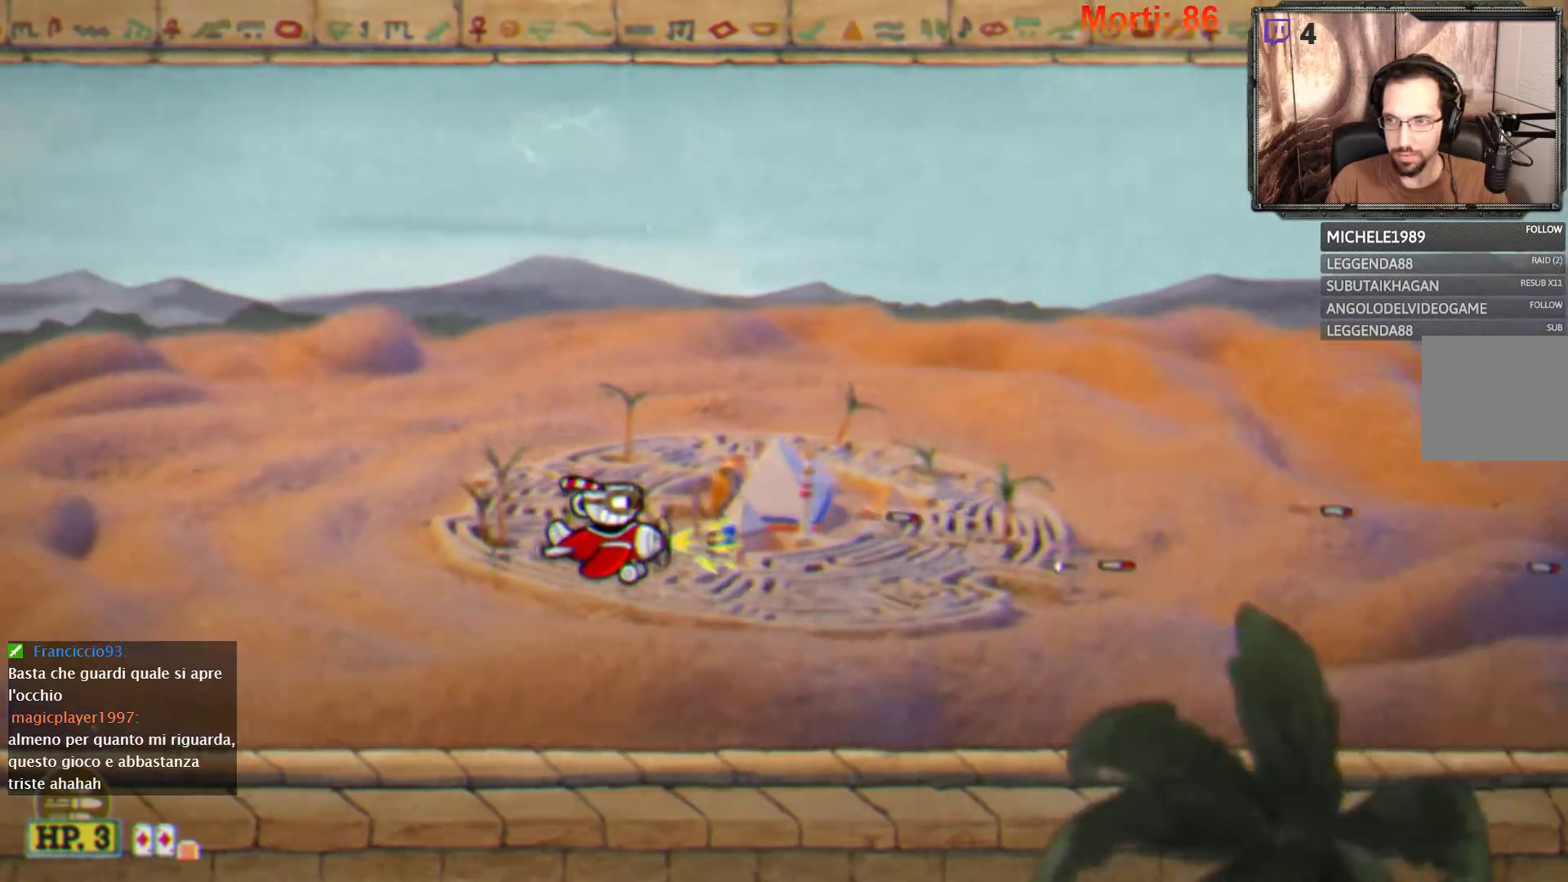
{"buttons": ["L2"], "left_stick": "center", "right_stick": "center", "events": []}
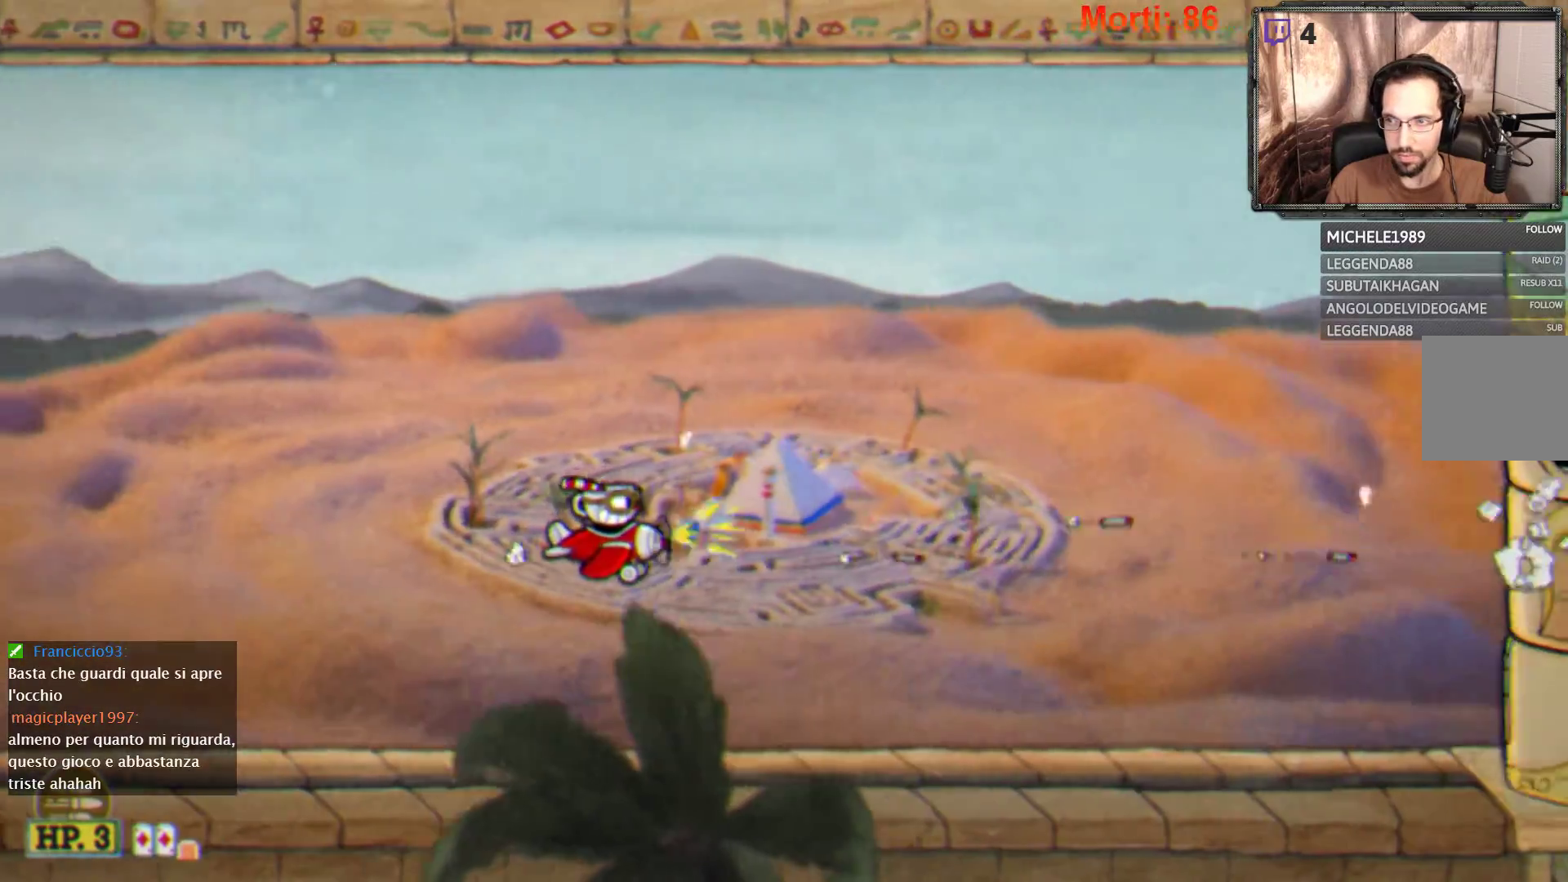
{"buttons": ["L2"], "left_stick": "up-left", "right_stick": "center", "events": [[467, "left_stick", "up-left"]]}
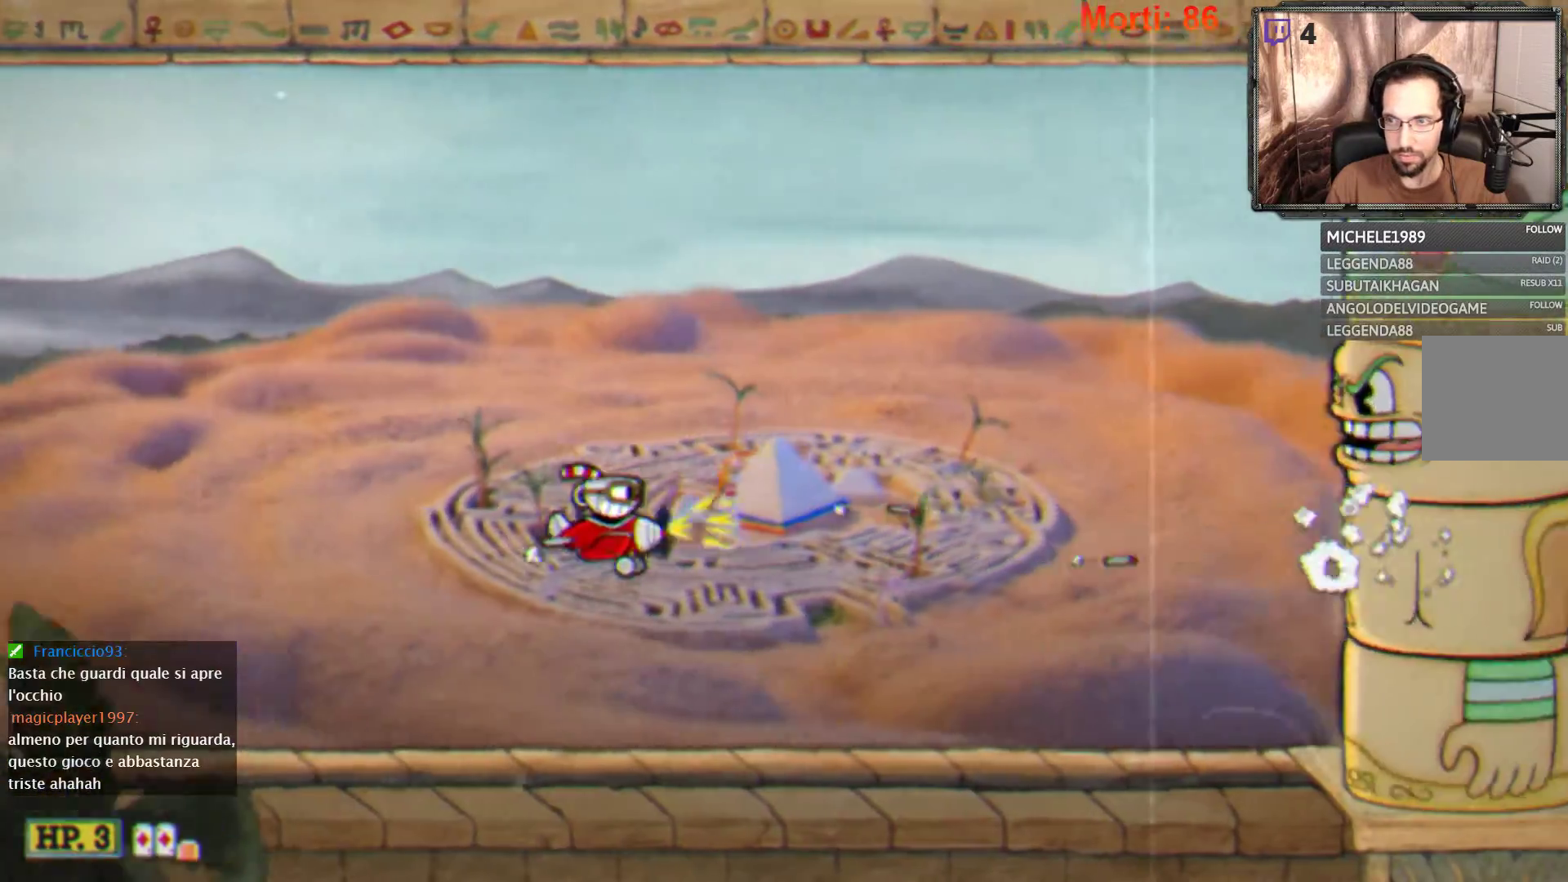
{"buttons": ["L2"], "left_stick": "center", "right_stick": "center", "events": [[100, "left_stick", "center"]]}
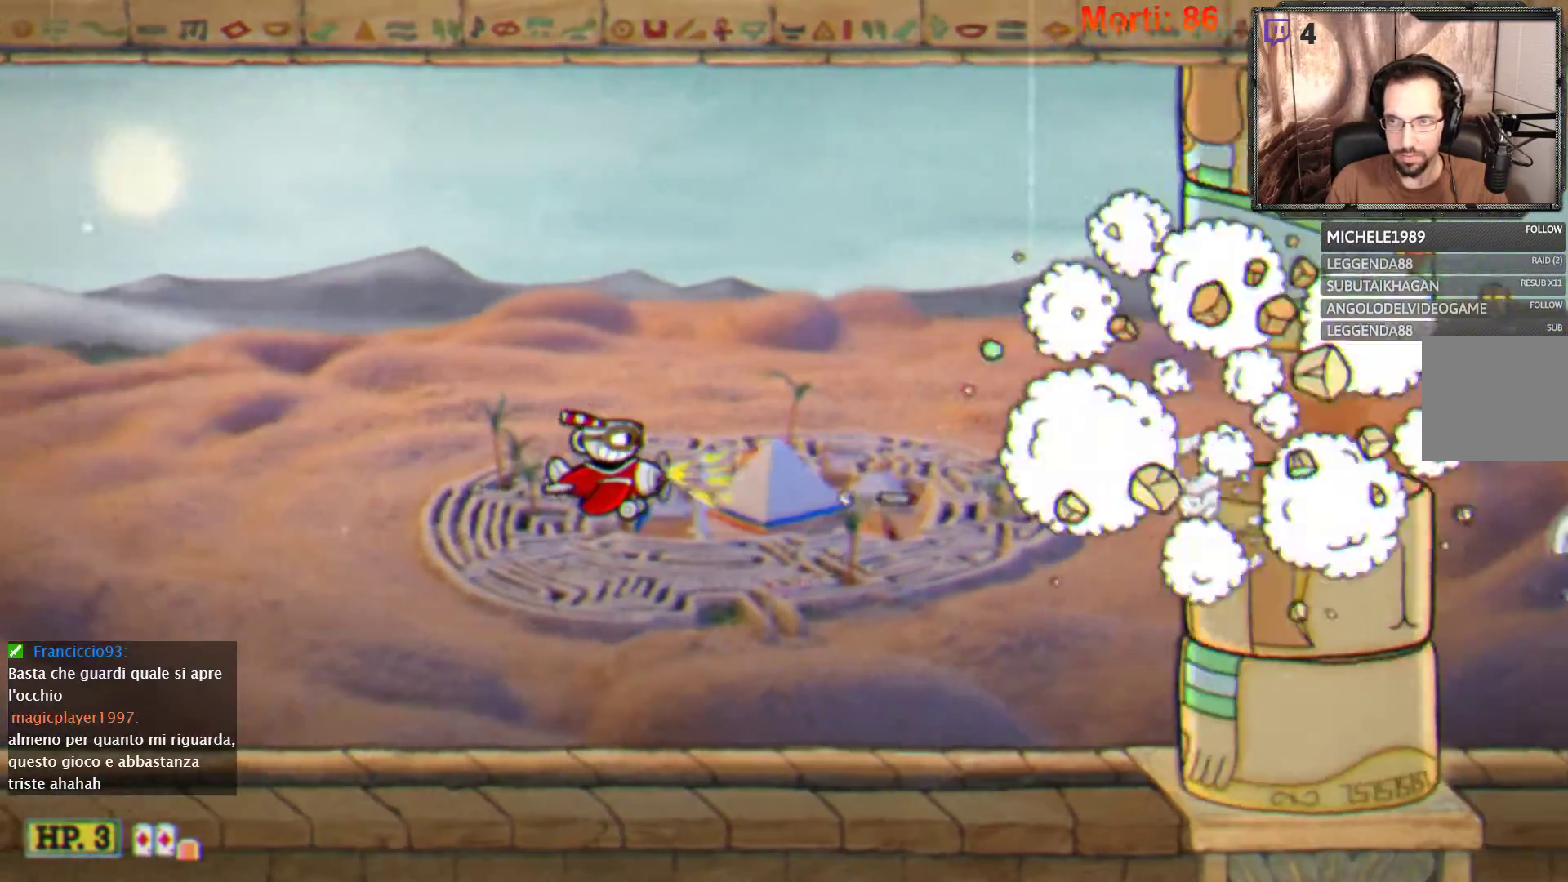
{"buttons": ["L2"], "left_stick": "center", "right_stick": "center", "events": []}
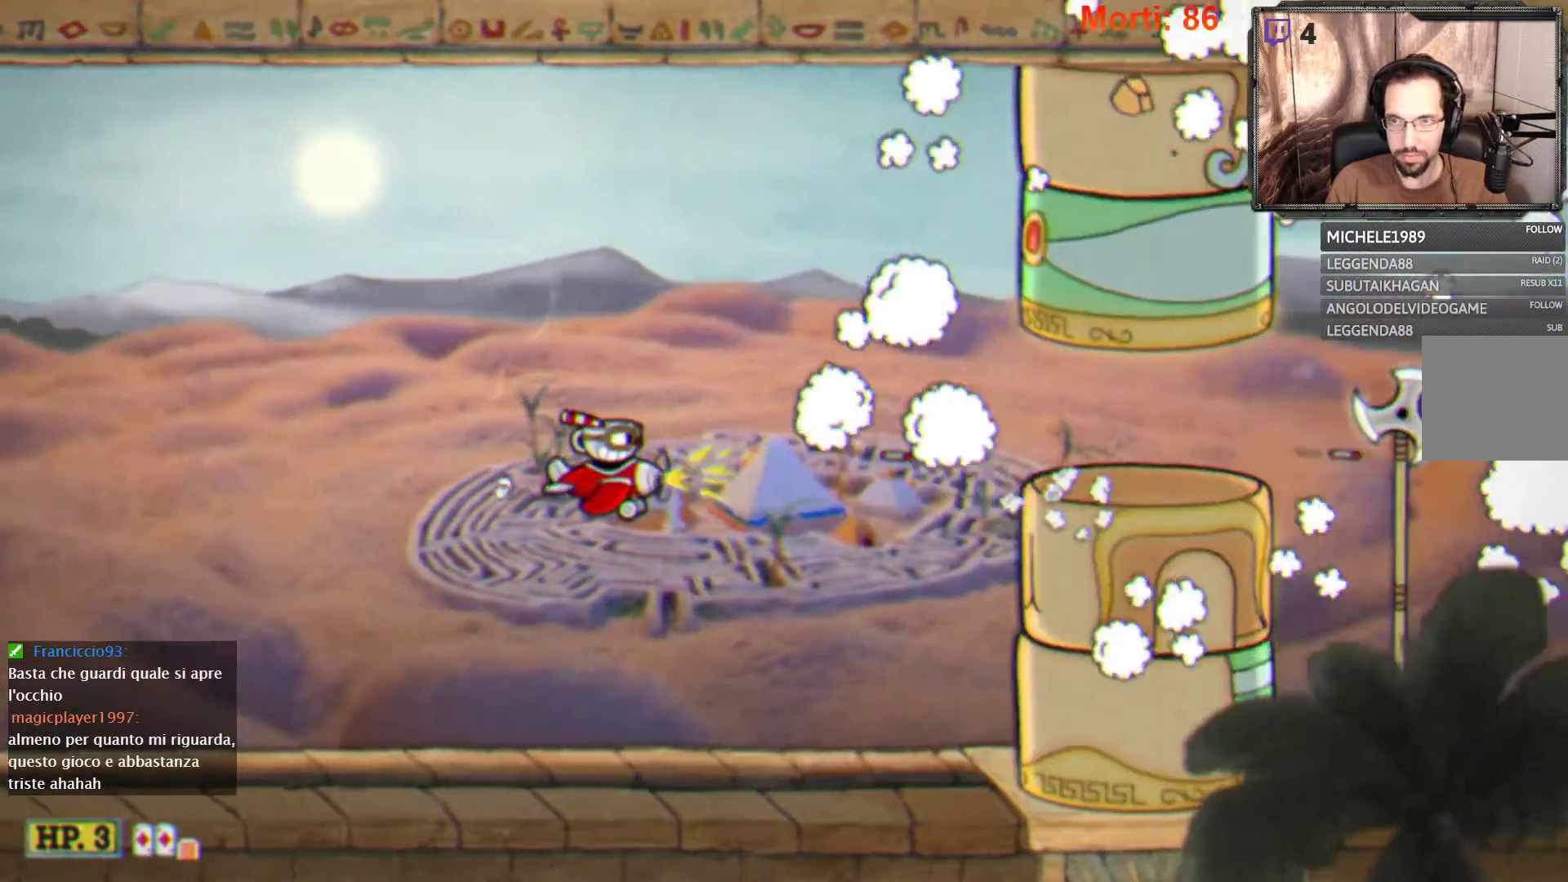
{"buttons": ["L2"], "left_stick": "center", "right_stick": "center", "events": [[100, "left_stick", "up"], [167, "left_stick", "center"]]}
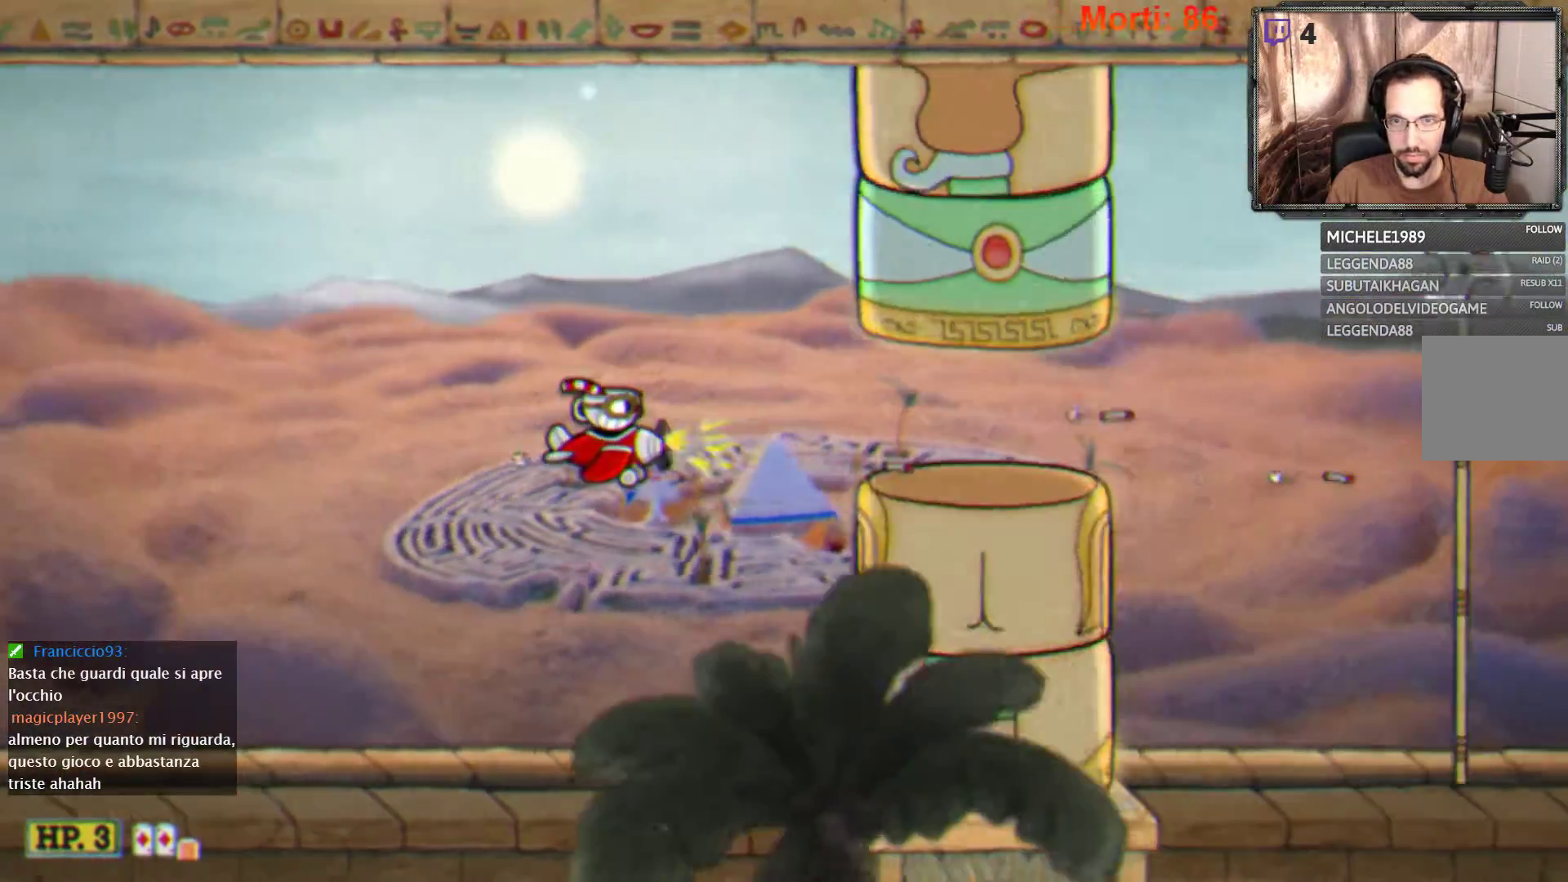
{"buttons": ["L2"], "left_stick": "center", "right_stick": "center", "events": [[267, "left_stick", "up"], [333, "left_stick", "center"]]}
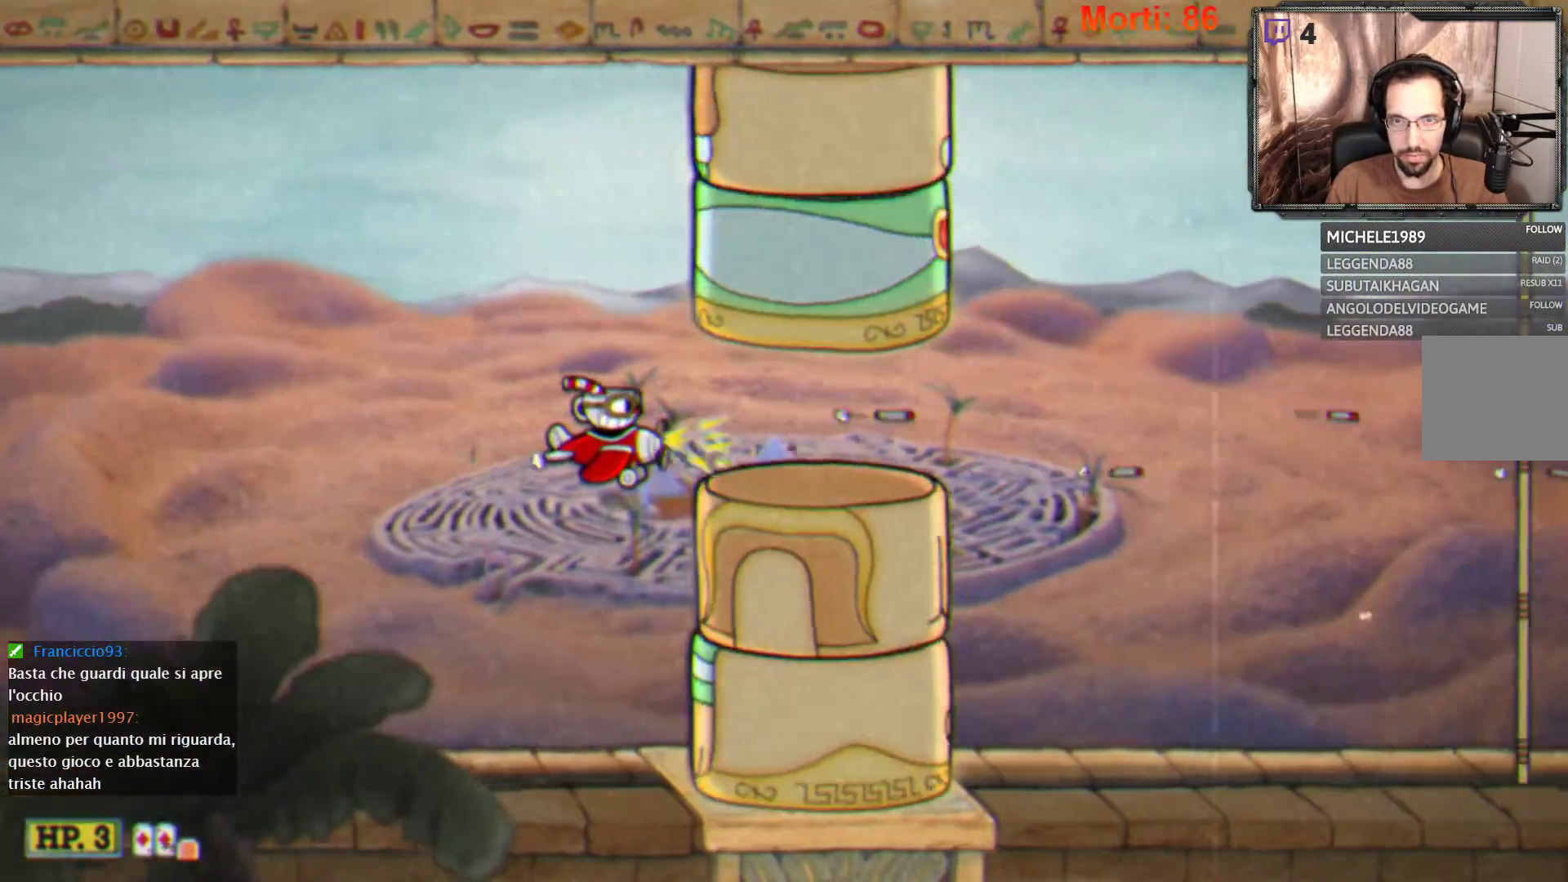
{"buttons": ["L2"], "left_stick": "center", "right_stick": "center", "events": []}
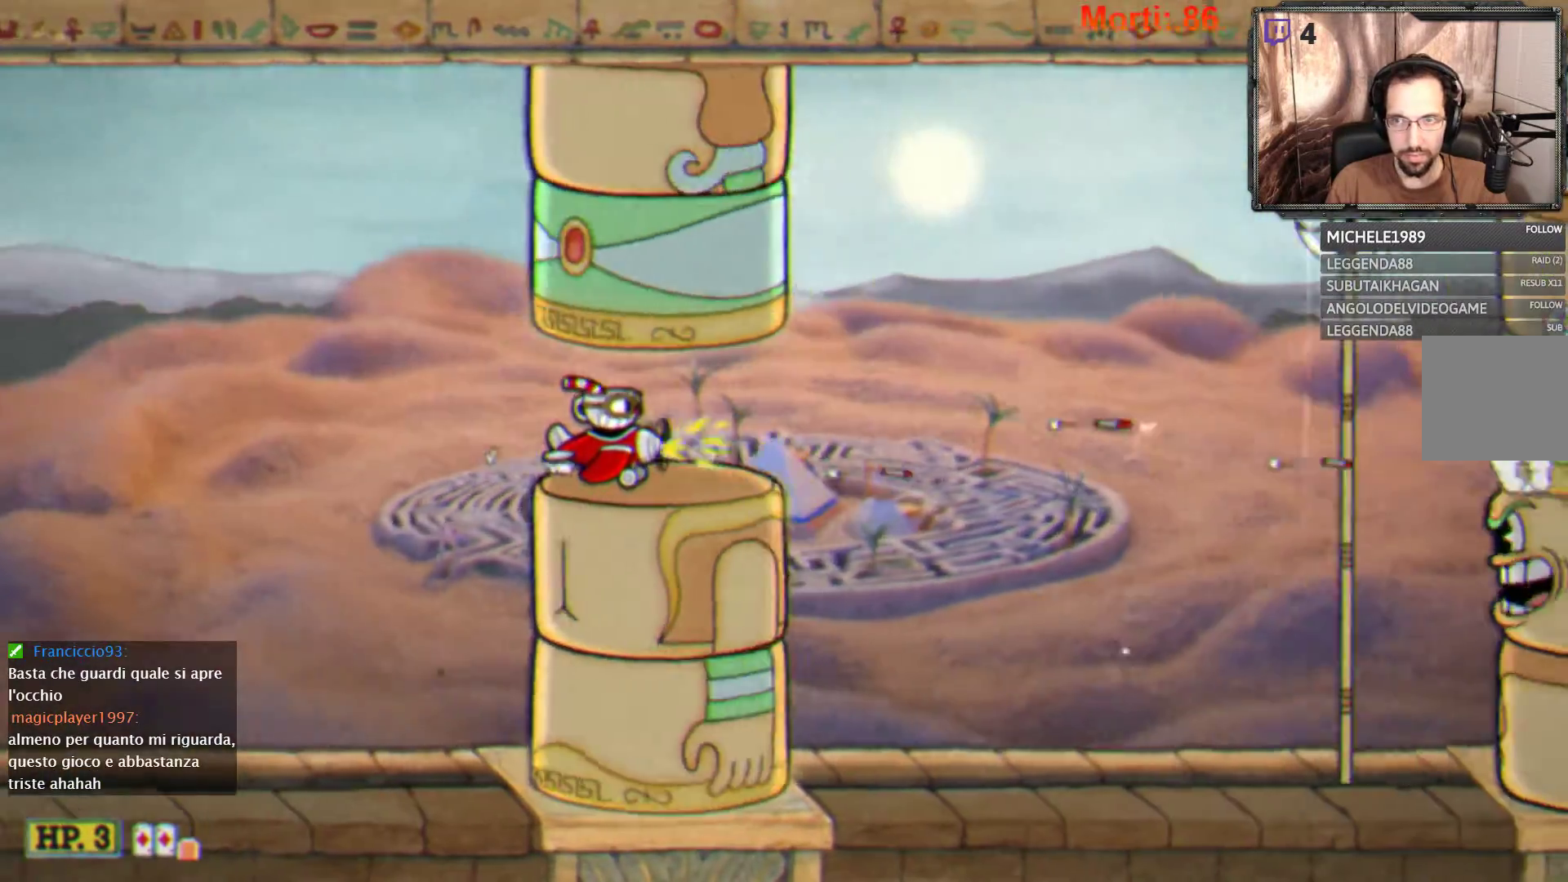
{"buttons": ["L2"], "left_stick": "center", "right_stick": "center", "events": []}
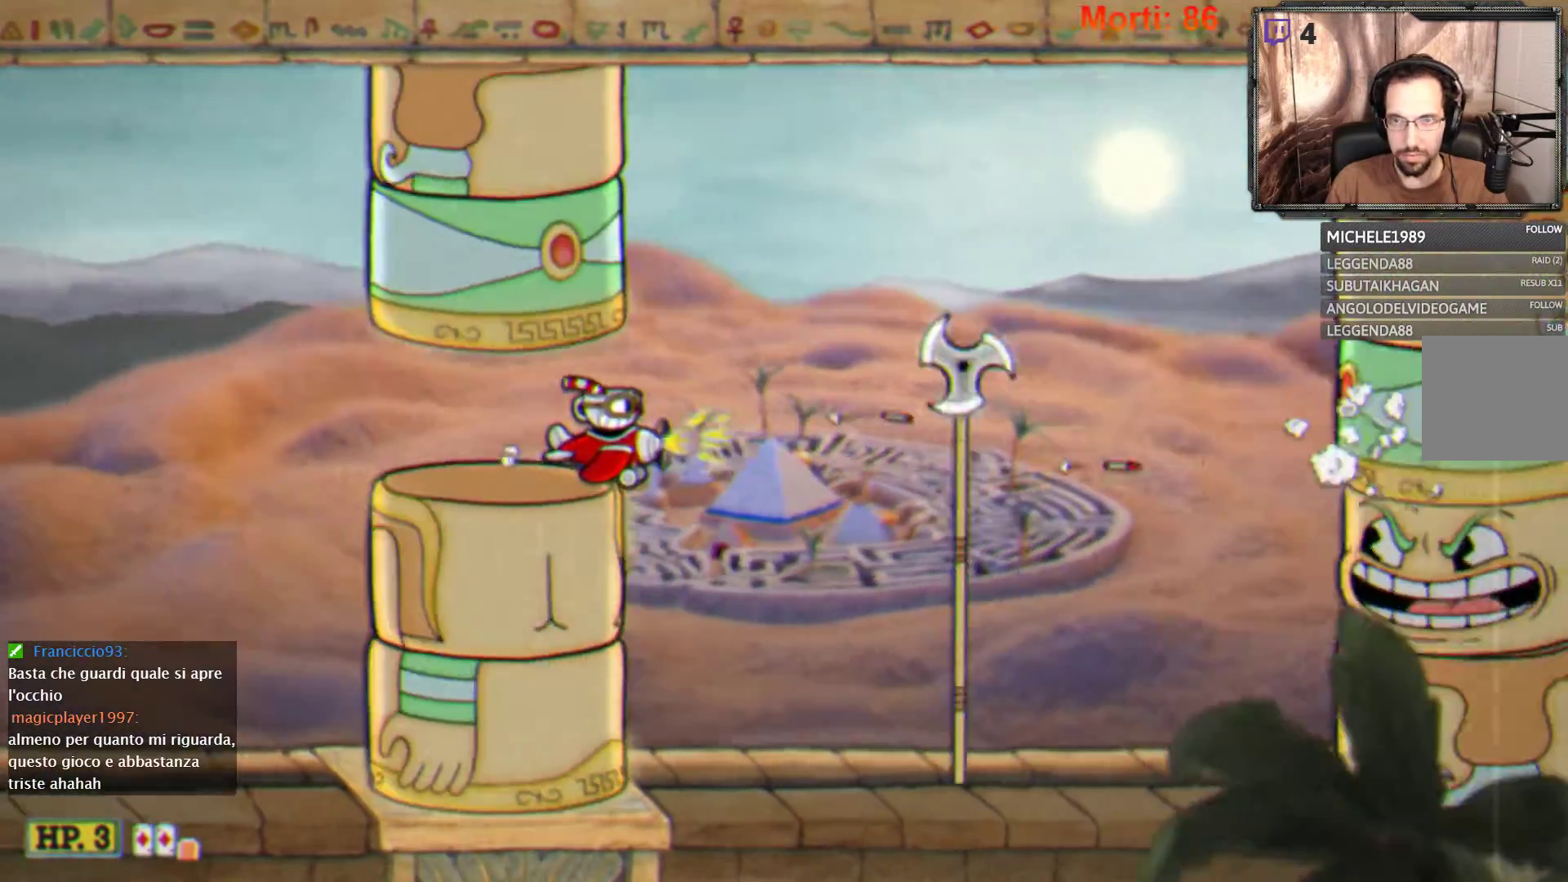
{"buttons": ["L2"], "left_stick": "down-right", "right_stick": "center", "events": [[33, "left_stick", "up"], [200, "left_stick", "up-right"], [467, "left_stick", "down-right"]]}
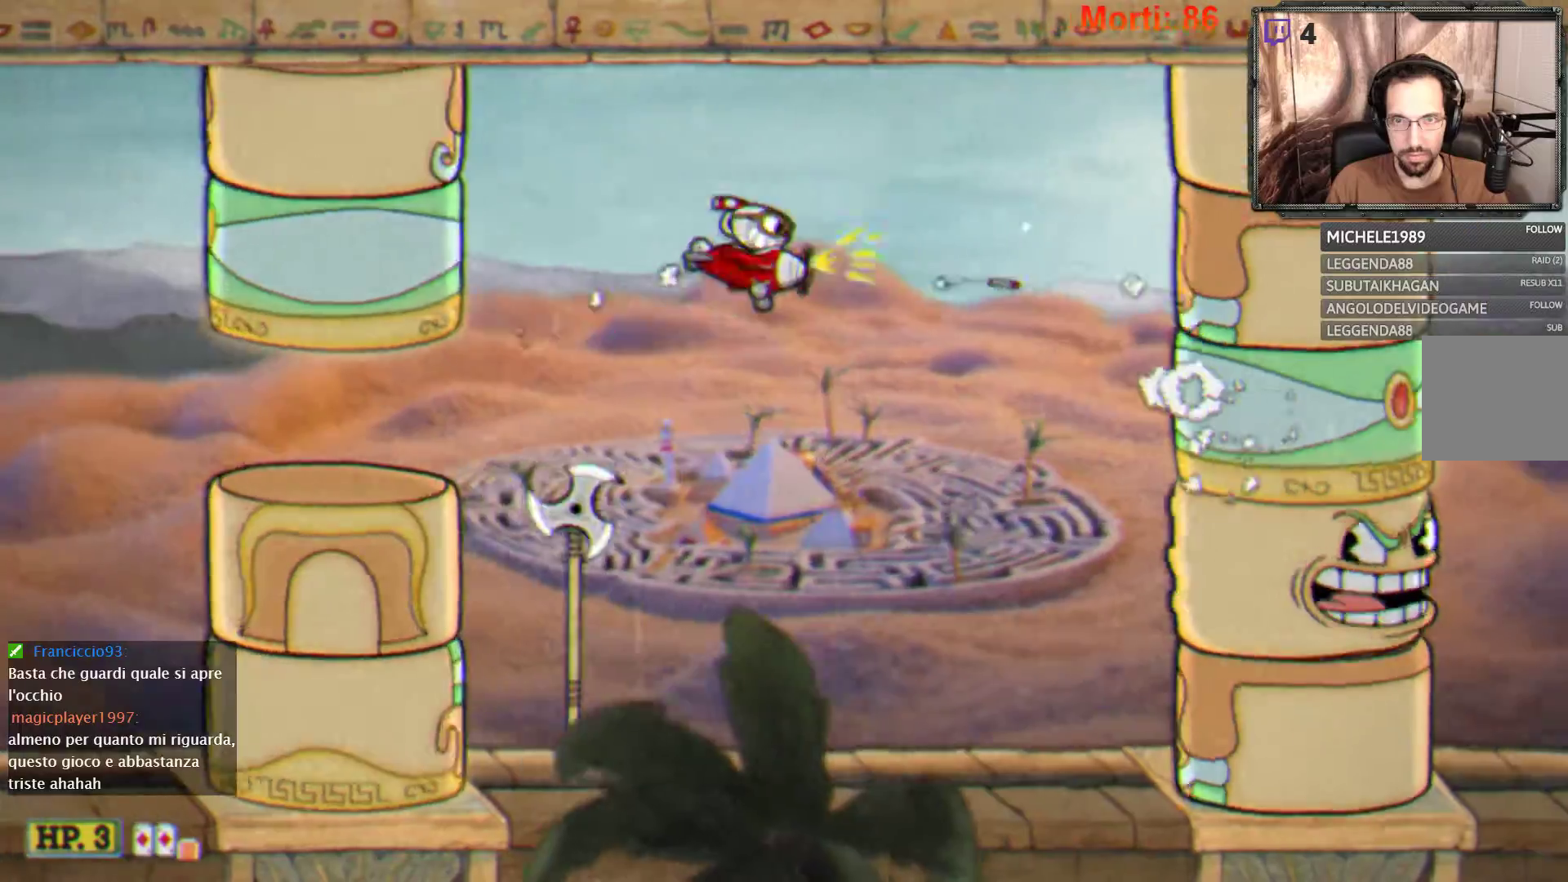
{"buttons": ["L2"], "left_stick": "up-left", "right_stick": "center", "events": [[100, "left_stick", "down"], [267, "left_stick", "down-left"], [500, "left_stick", "up-left"]]}
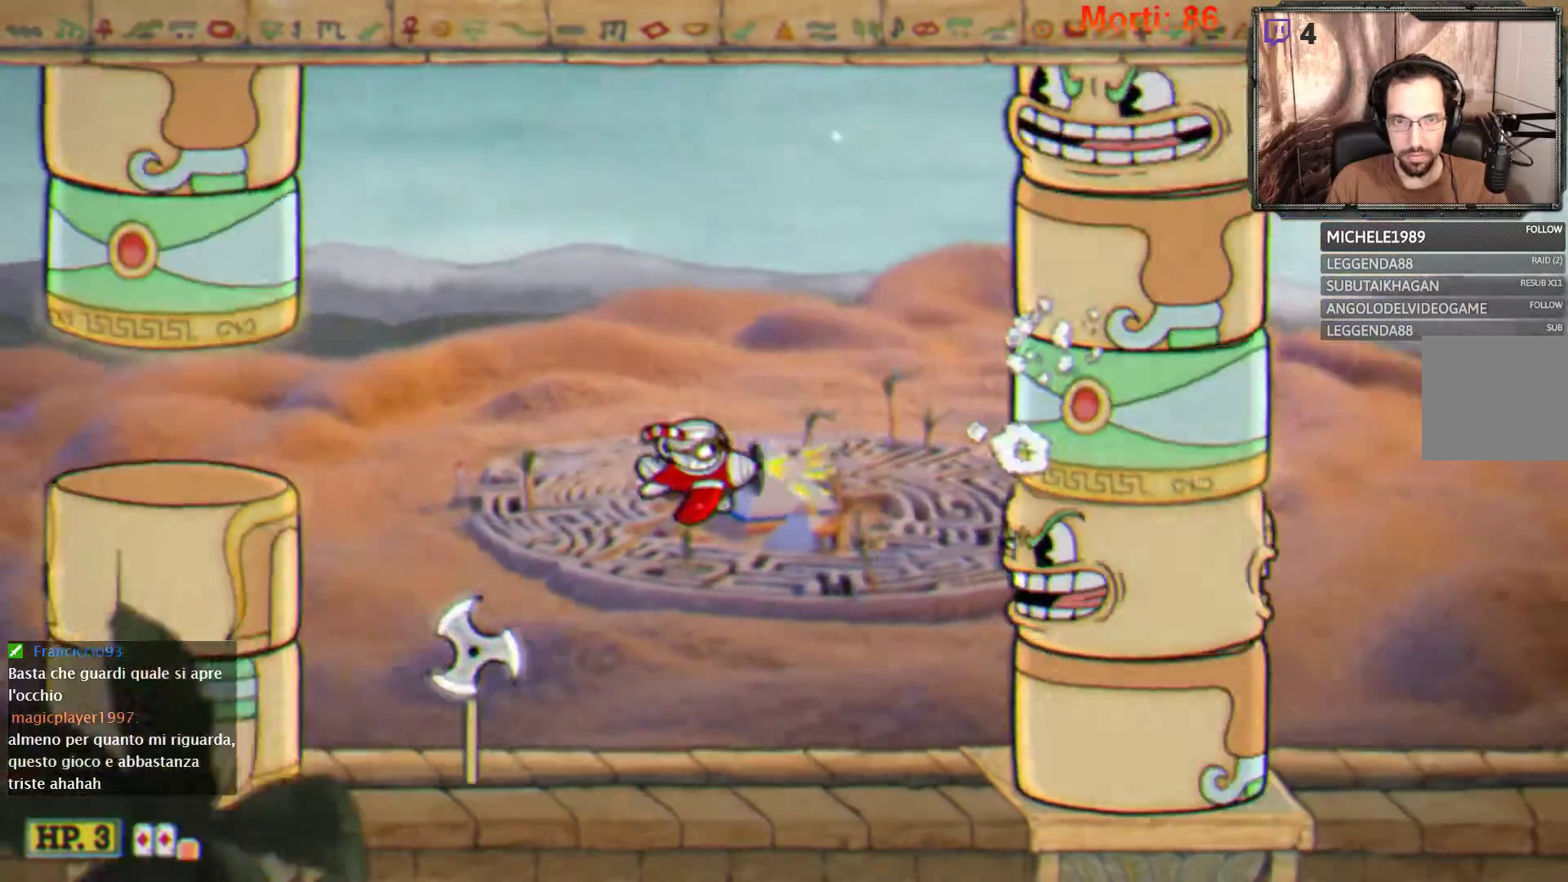
{"buttons": ["L2"], "left_stick": "left", "right_stick": "center", "events": [[100, "left_stick", "left"]]}
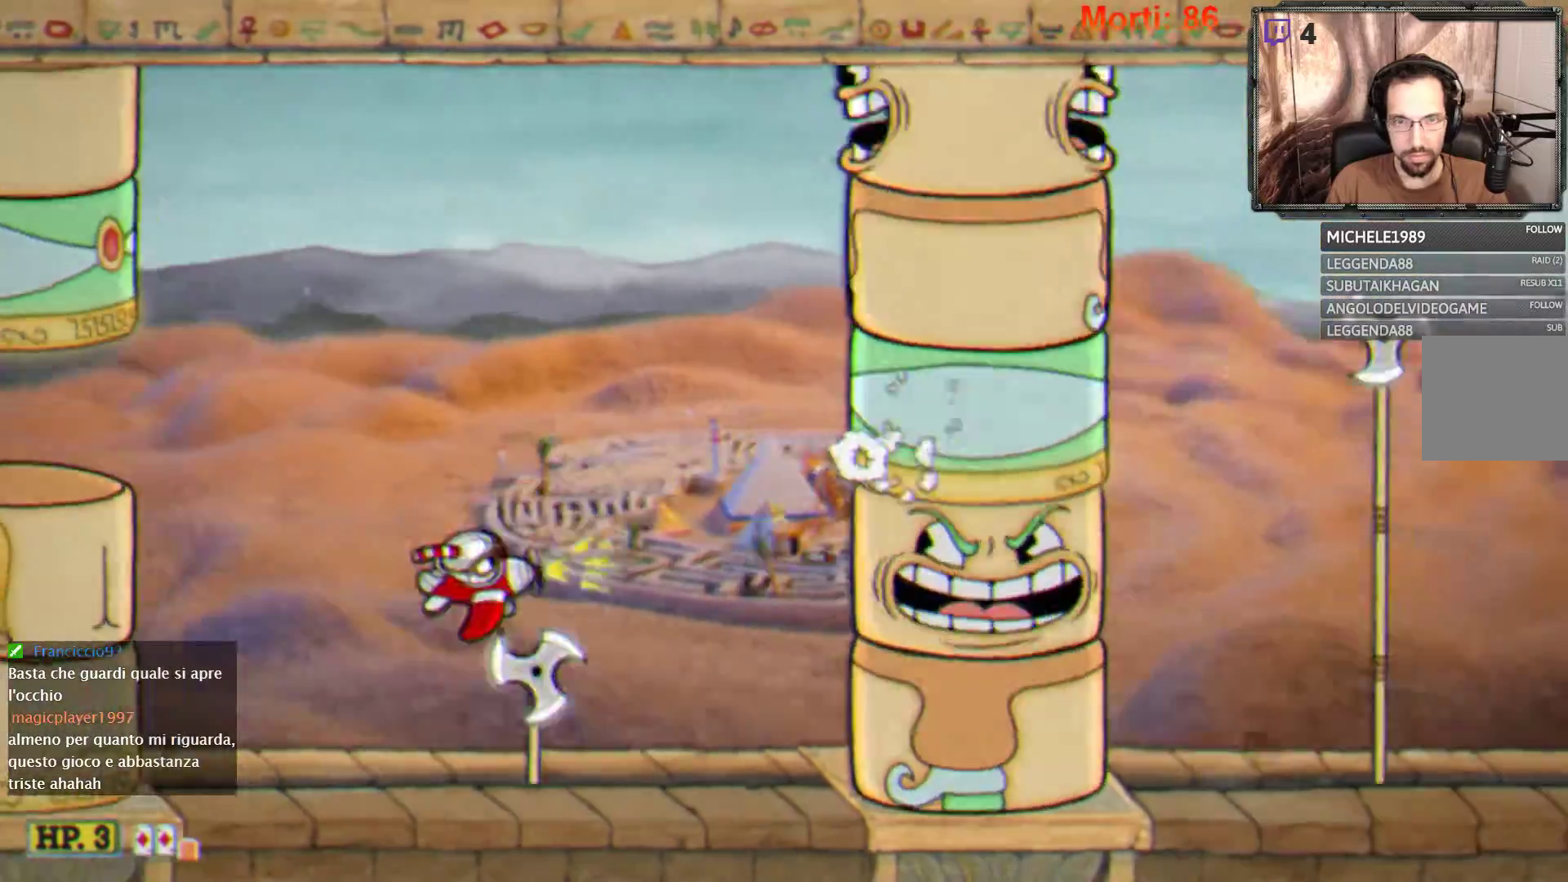
{"buttons": ["L2"], "left_stick": "center", "right_stick": "center", "events": [[433, "left_stick", "down"], [500, "left_stick", "center"]]}
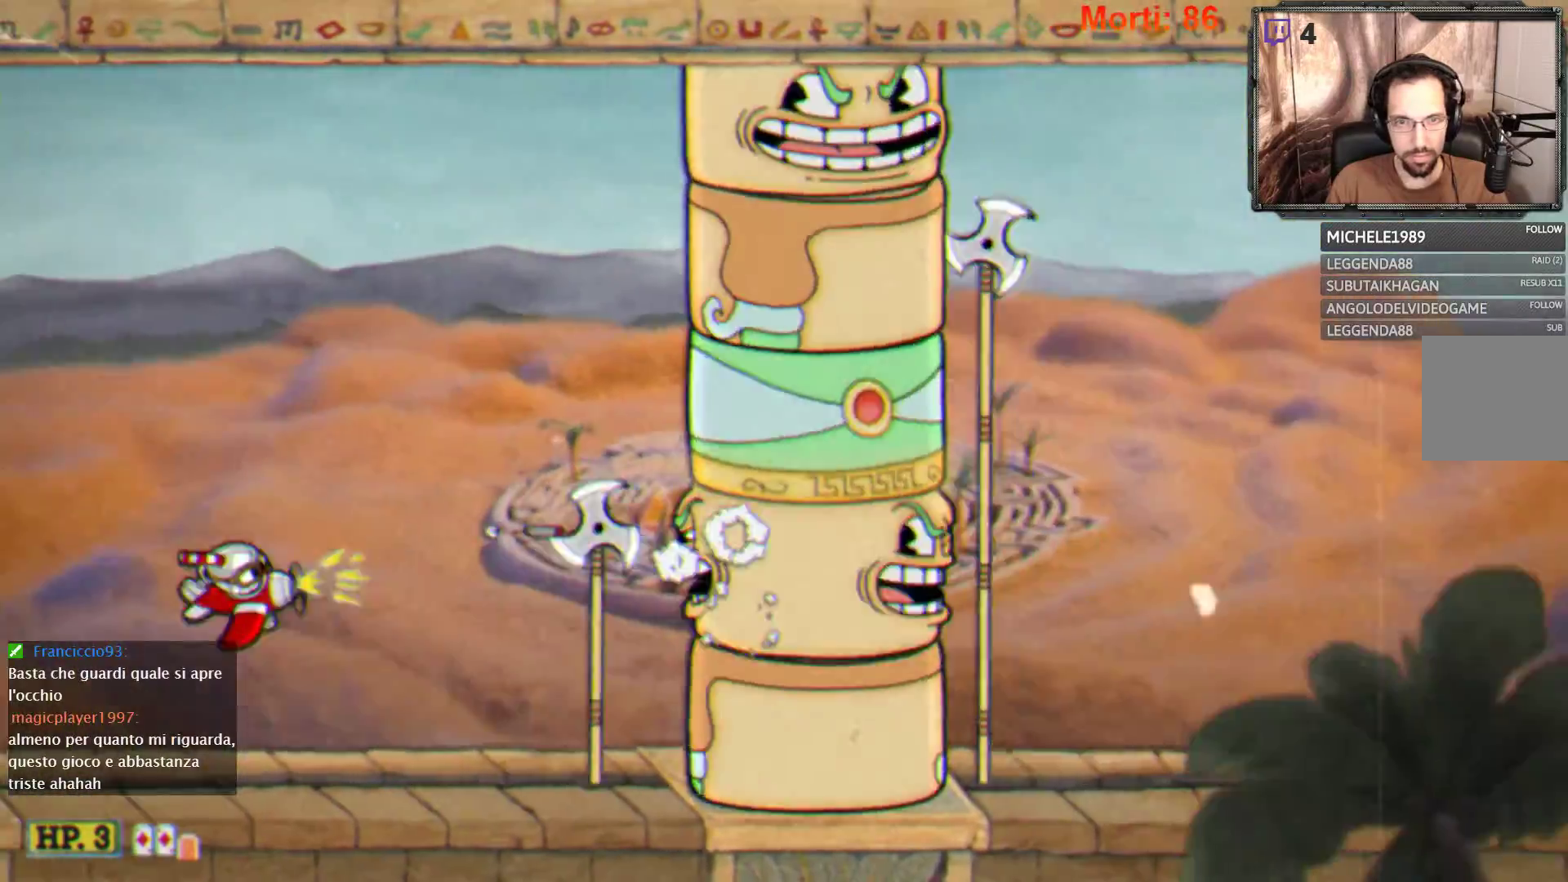
{"buttons": ["L2"], "left_stick": "right", "right_stick": "center", "events": [[133, "left_stick", "down-left"], [267, "left_stick", "center"], [433, "left_stick", "right"]]}
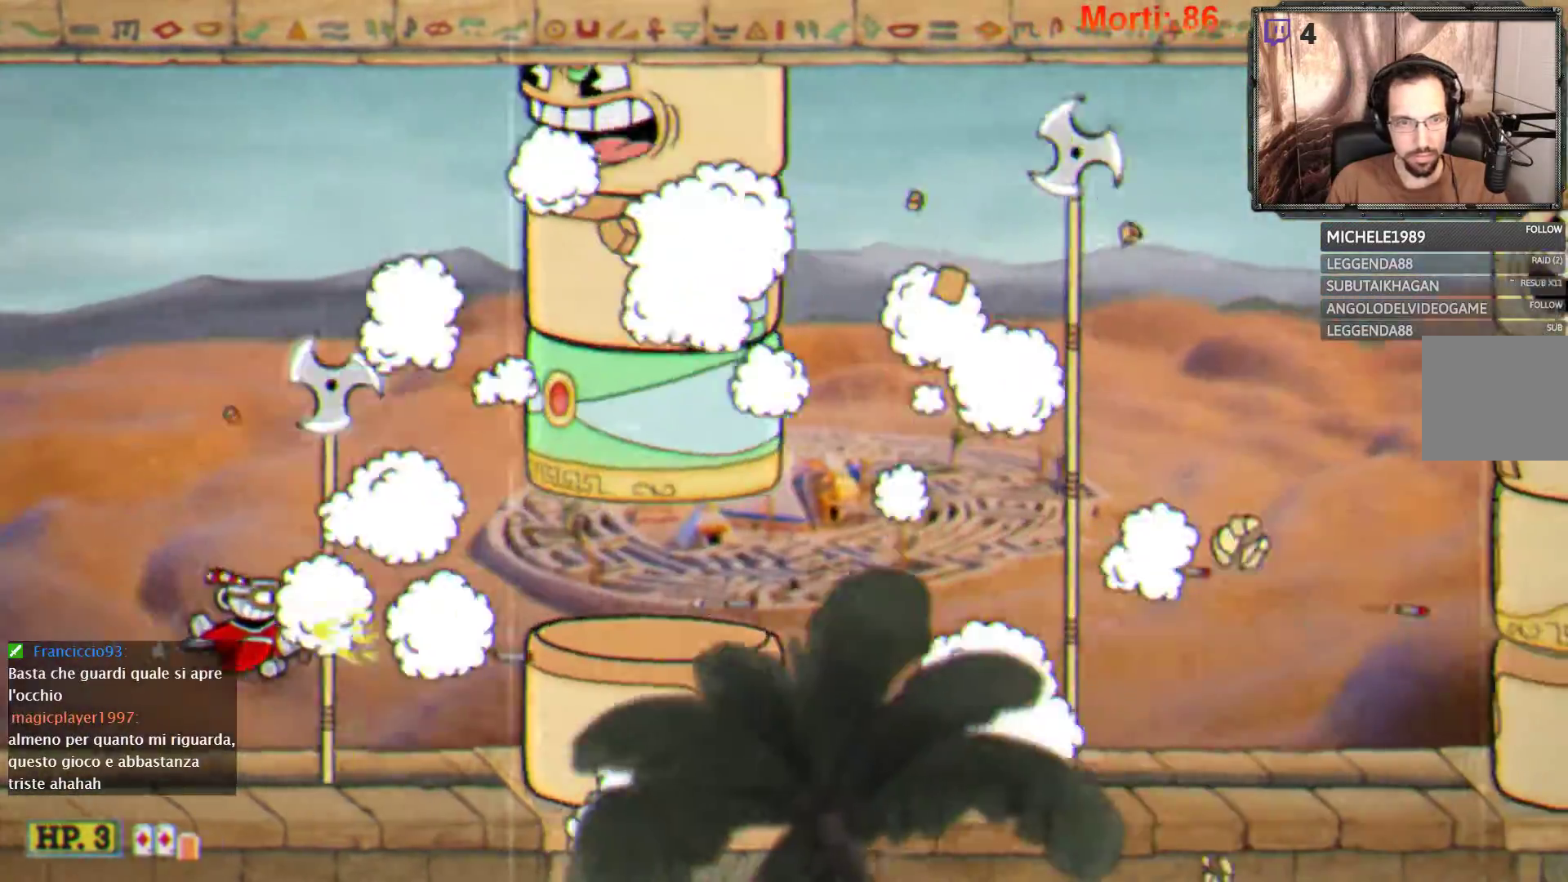
{"buttons": ["L2"], "left_stick": "center", "right_stick": "center", "events": [[167, "left_stick", "center"], [333, "left_stick", "up"], [433, "left_stick", "center"]]}
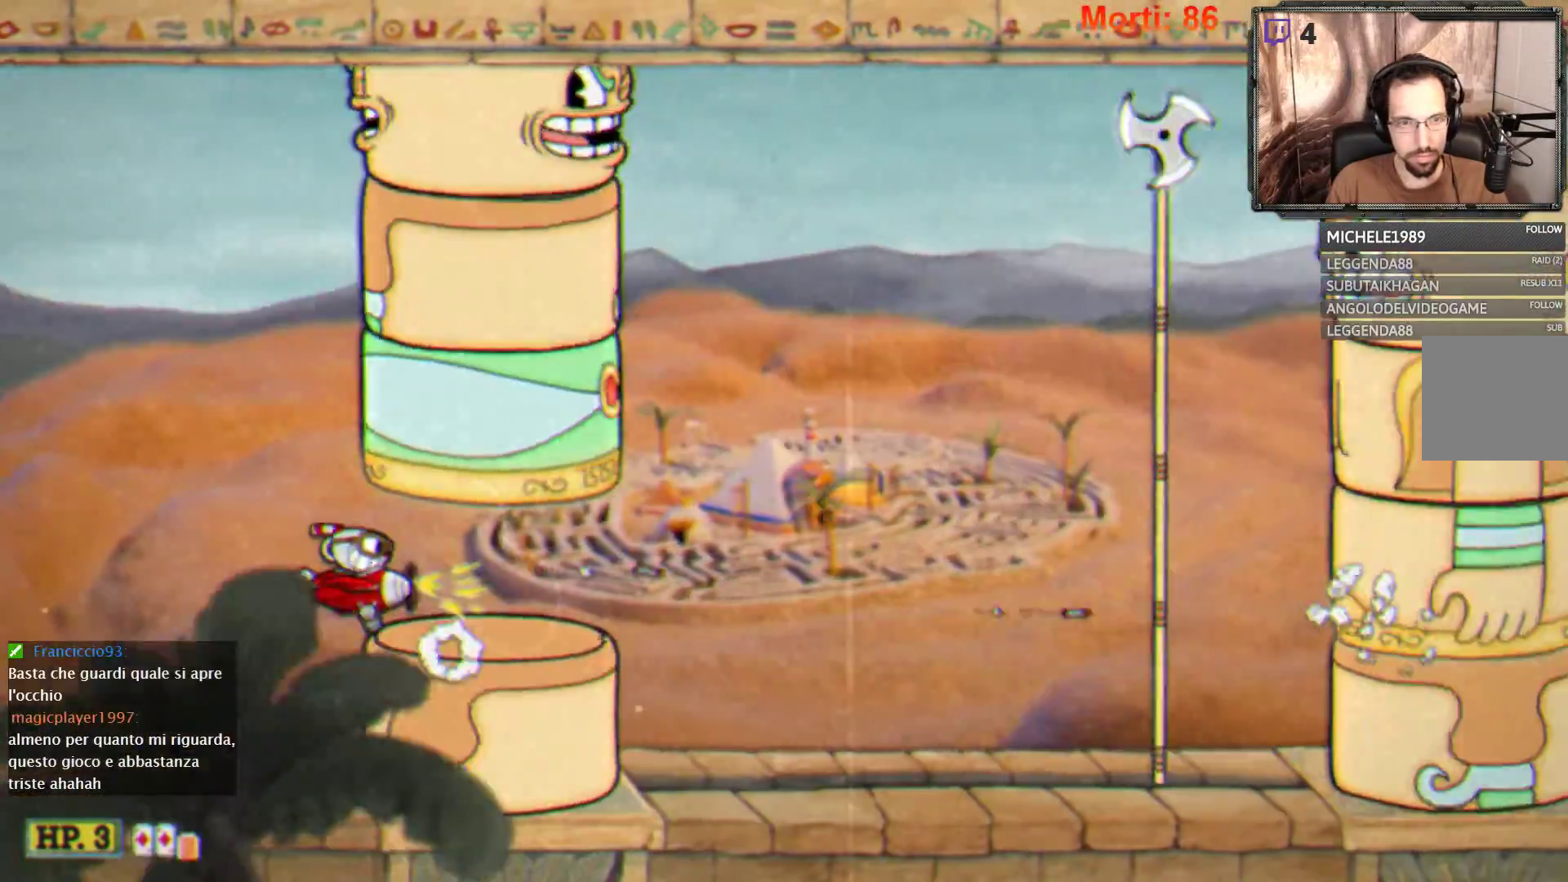
{"buttons": ["L2"], "left_stick": "right", "right_stick": "center", "events": [[433, "left_stick", "right"]]}
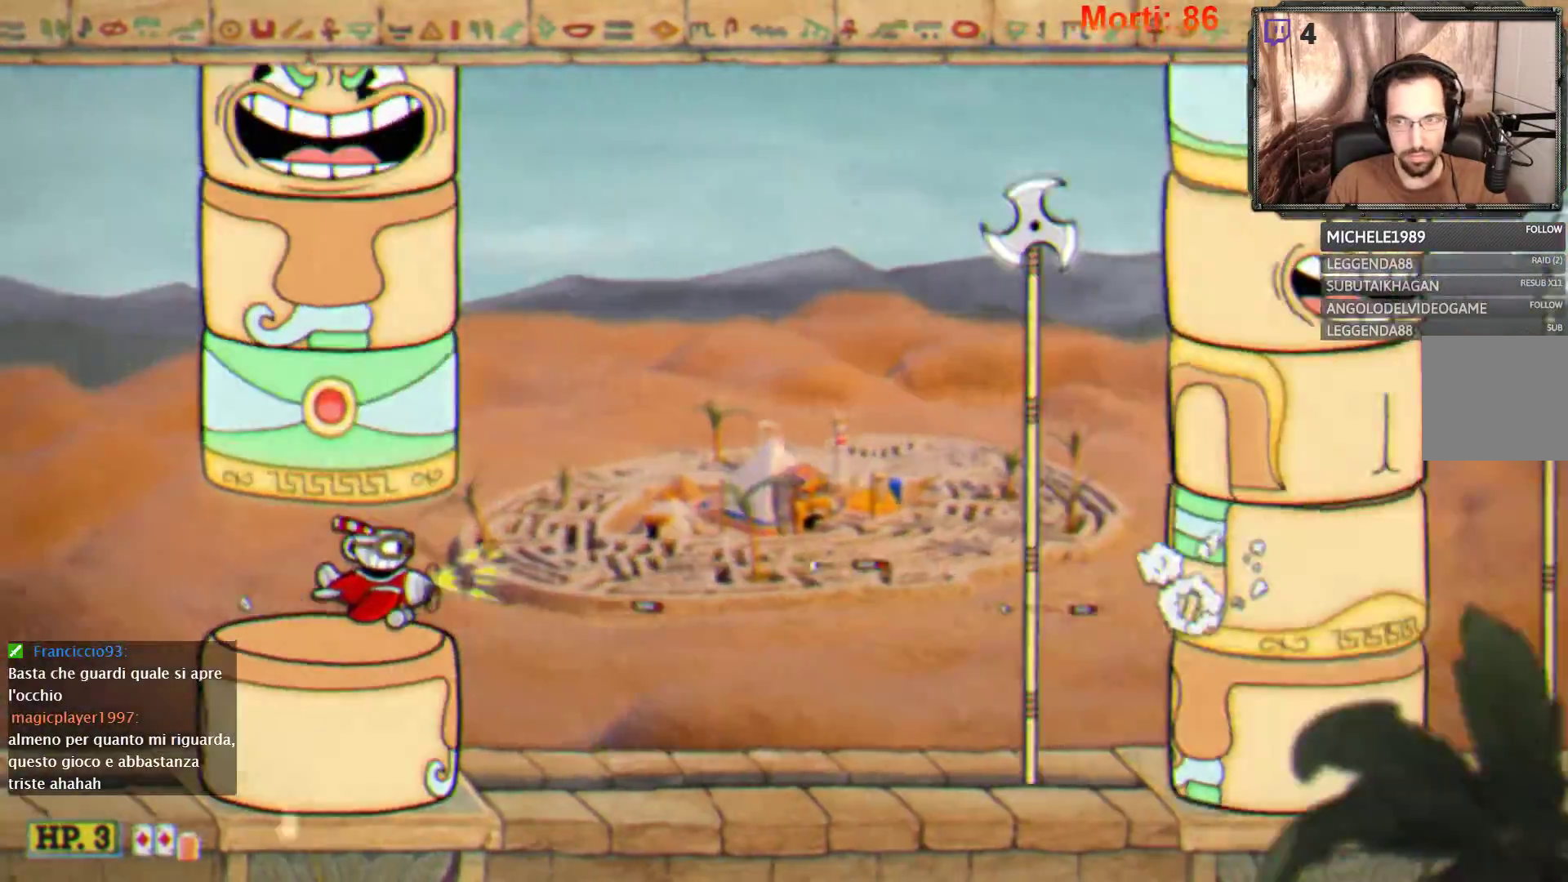
{"buttons": ["L2"], "left_stick": "down-right", "right_stick": "center", "events": [[200, "left_stick", "up"], [400, "left_stick", "down-right"]]}
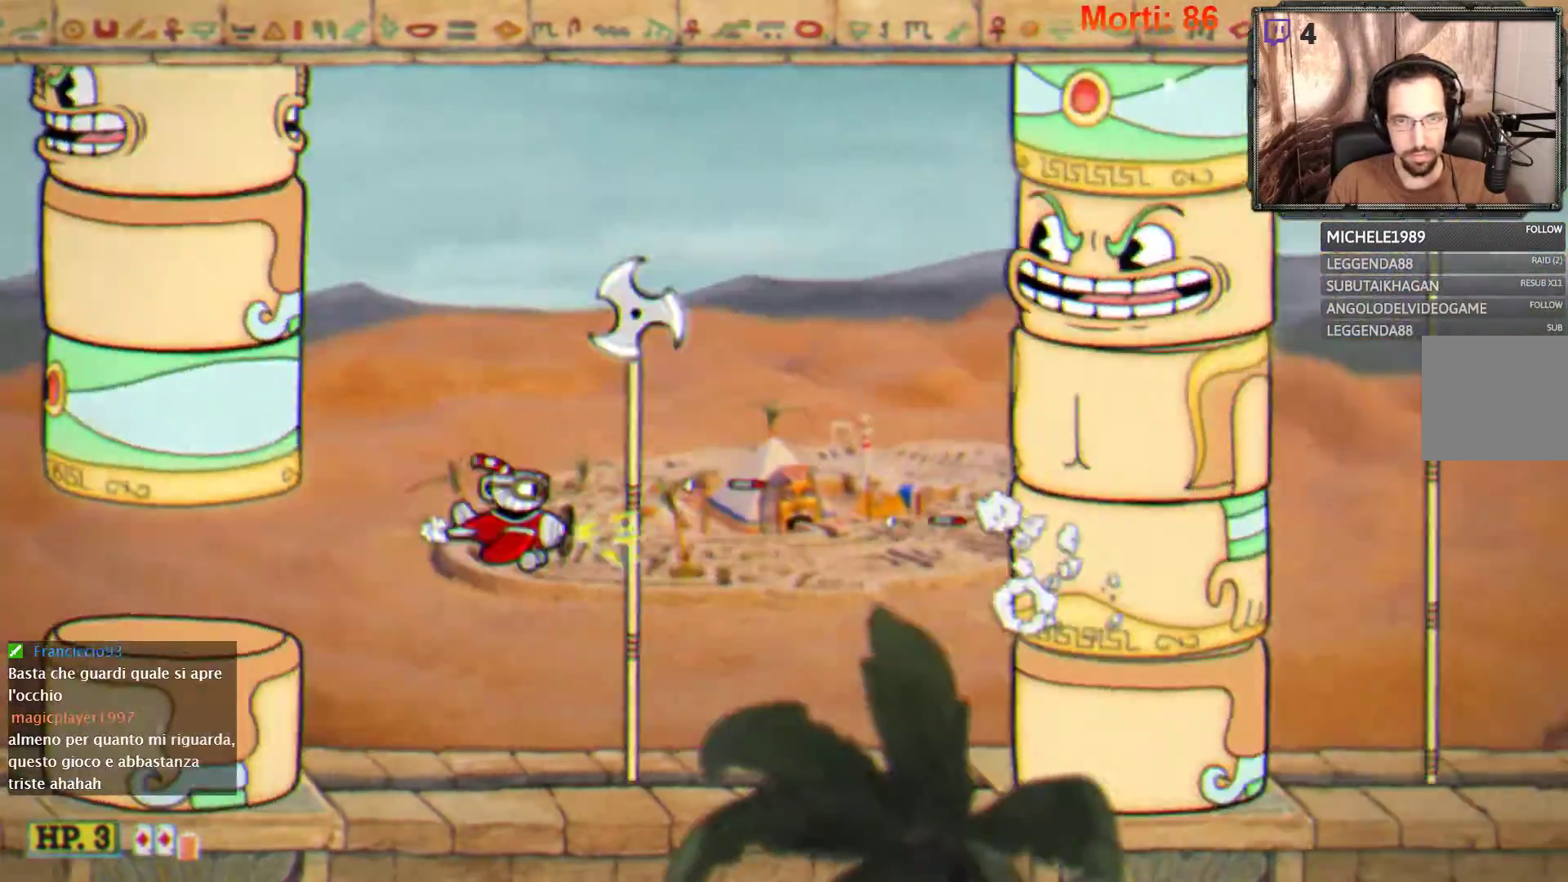
{"buttons": ["L2"], "left_stick": "up-left", "right_stick": "center", "events": [[167, "left_stick", "up-right"], [333, "left_stick", "up-left"]]}
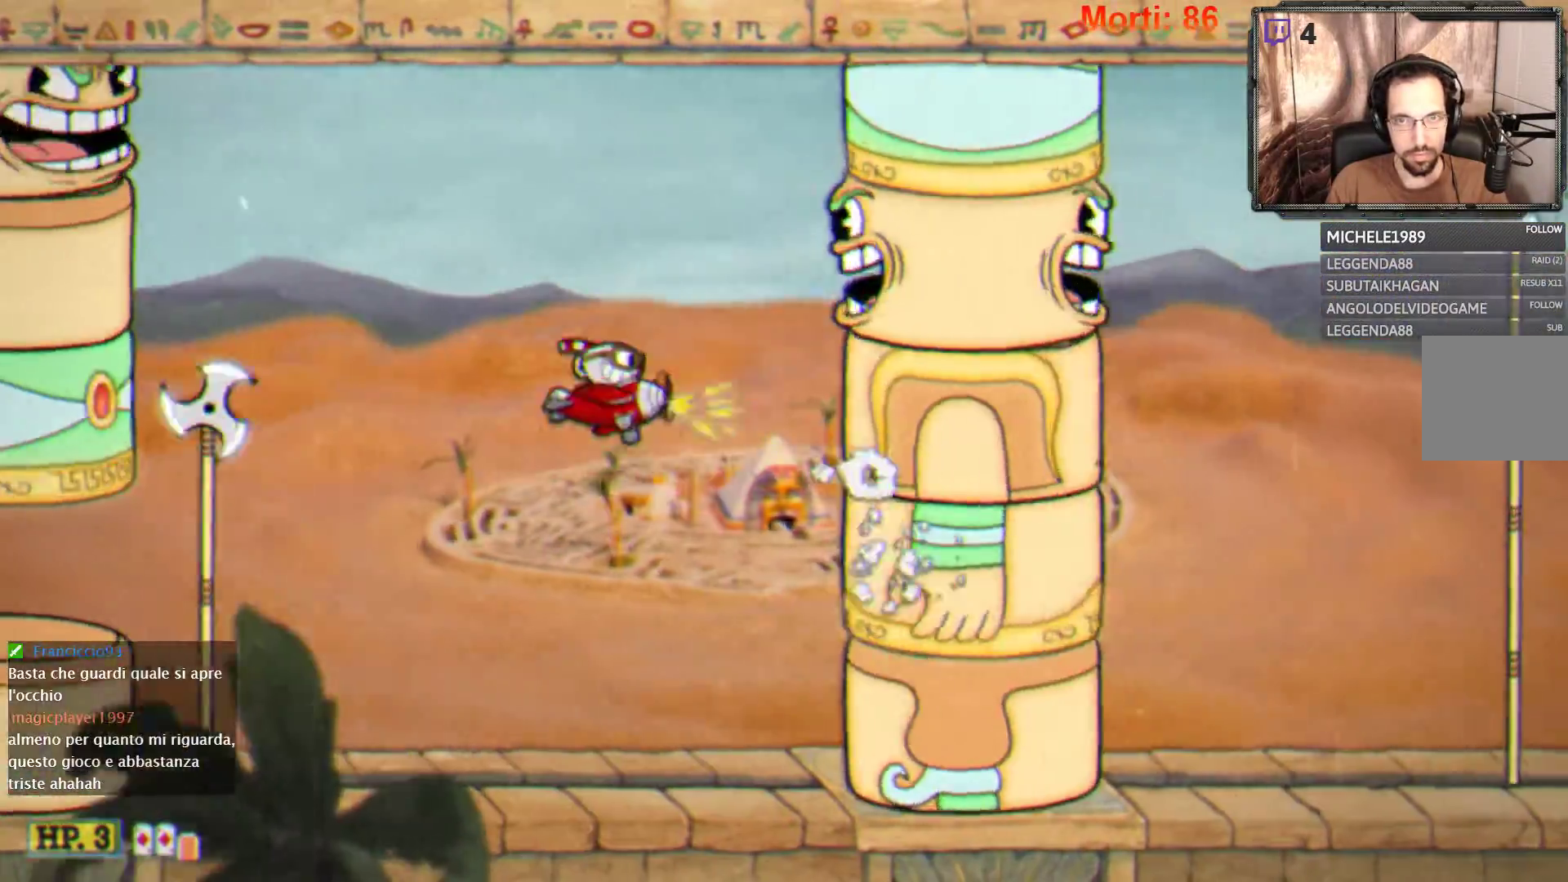
{"buttons": ["L2"], "left_stick": "center", "right_stick": "center", "events": [[300, "left_stick", "center"]]}
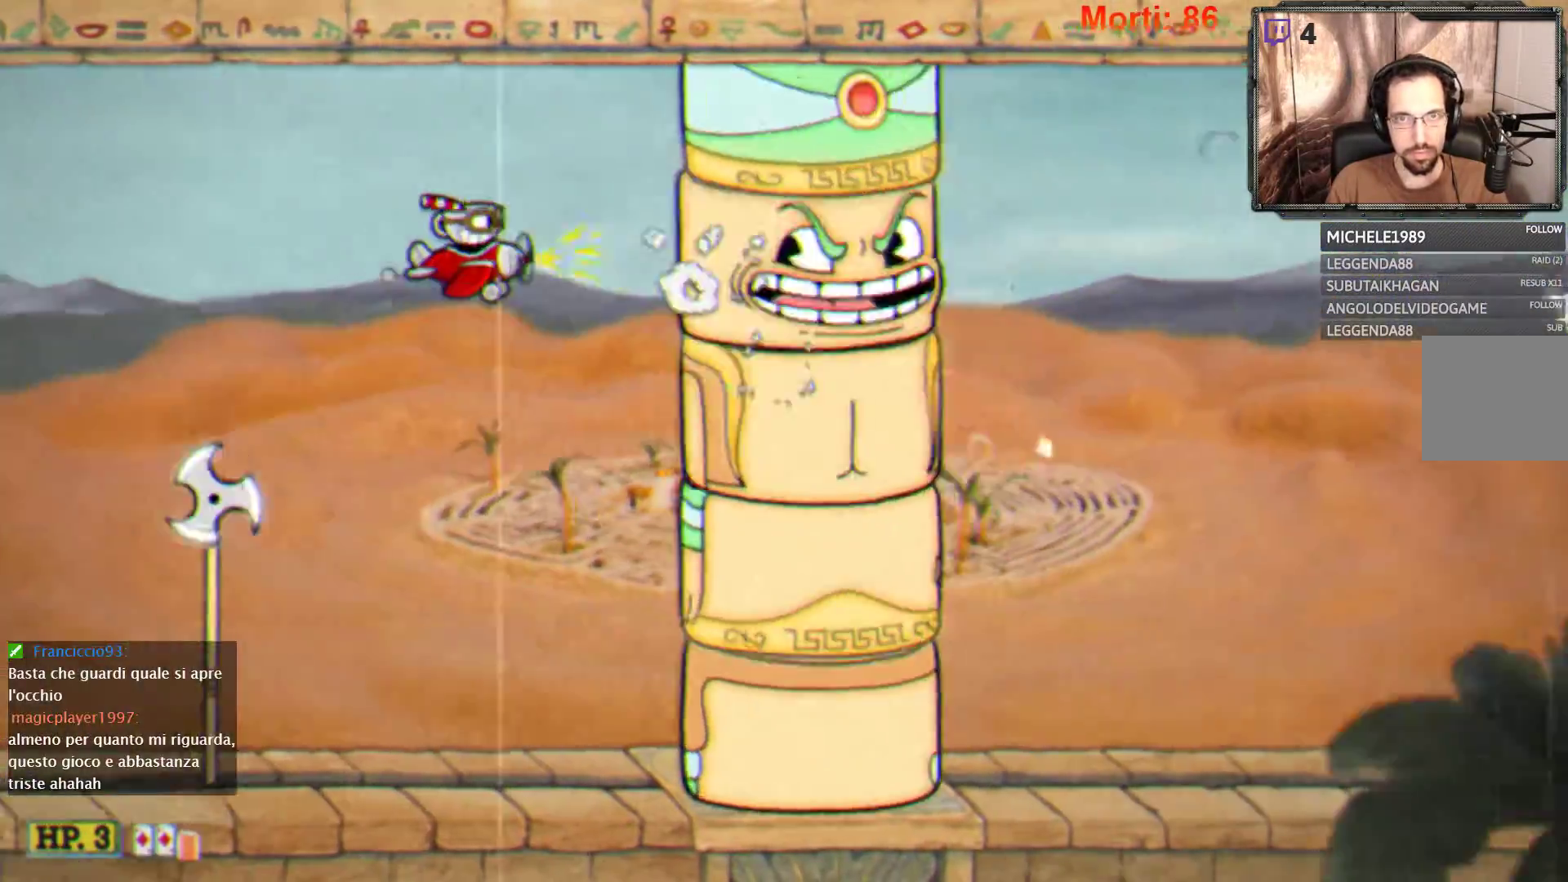
{"buttons": ["L2"], "left_stick": "center", "right_stick": "center", "events": [[200, "left_stick", "left"], [333, "left_stick", "center"]]}
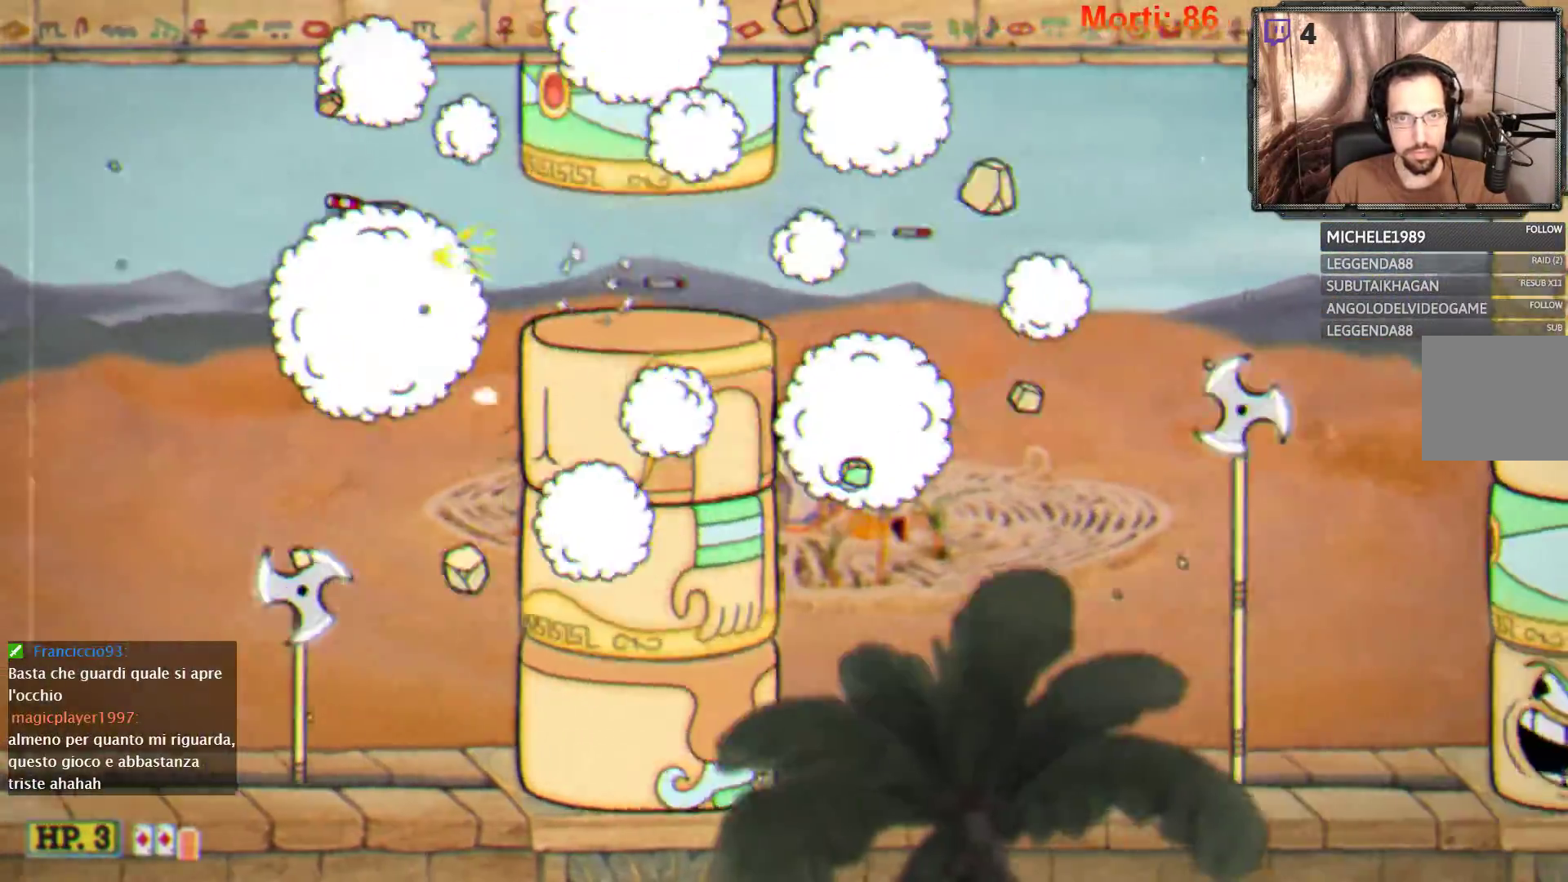
{"buttons": ["L2"], "left_stick": "right", "right_stick": "center", "events": [[100, "left_stick", "right"]]}
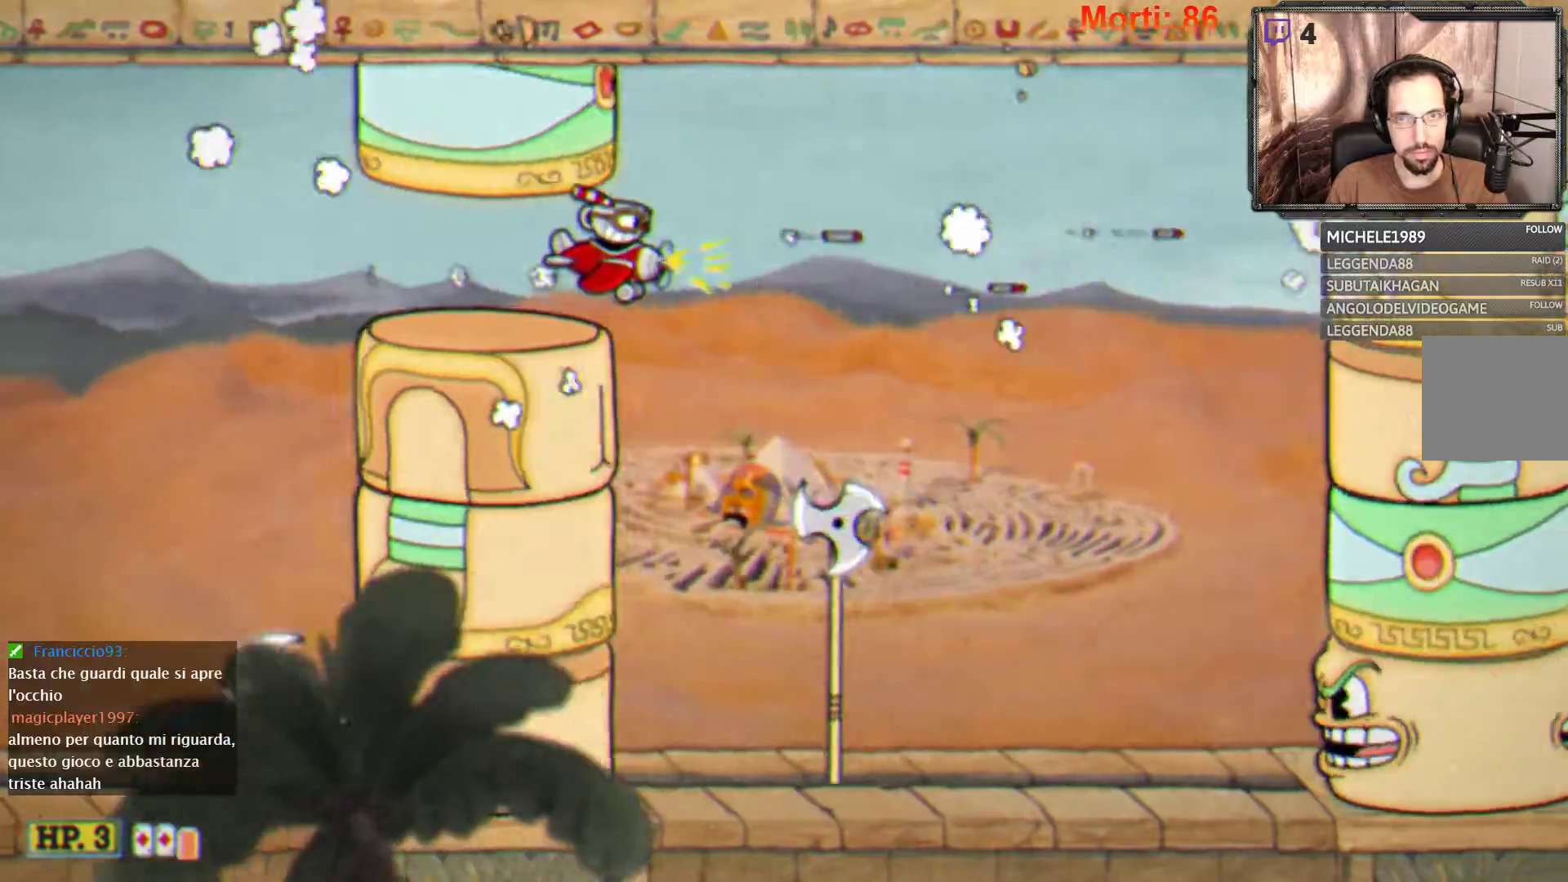
{"buttons": ["L2"], "left_stick": "down", "right_stick": "center", "events": [[267, "left_stick", "down-right"], [400, "left_stick", "down"]]}
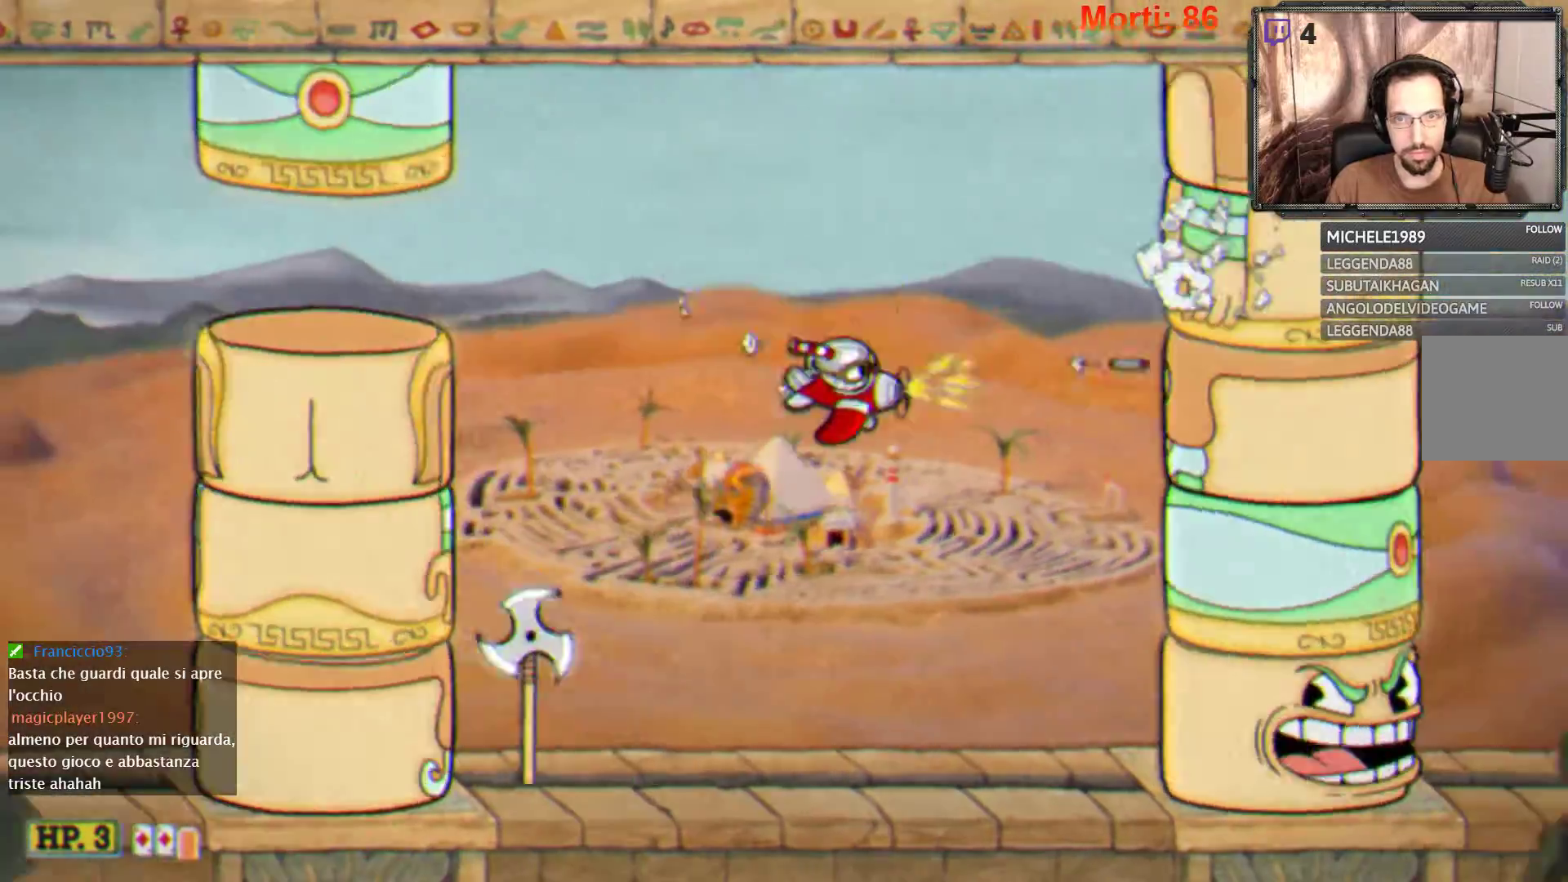
{"buttons": ["L2"], "left_stick": "left", "right_stick": "center", "events": [[300, "left_stick", "left"]]}
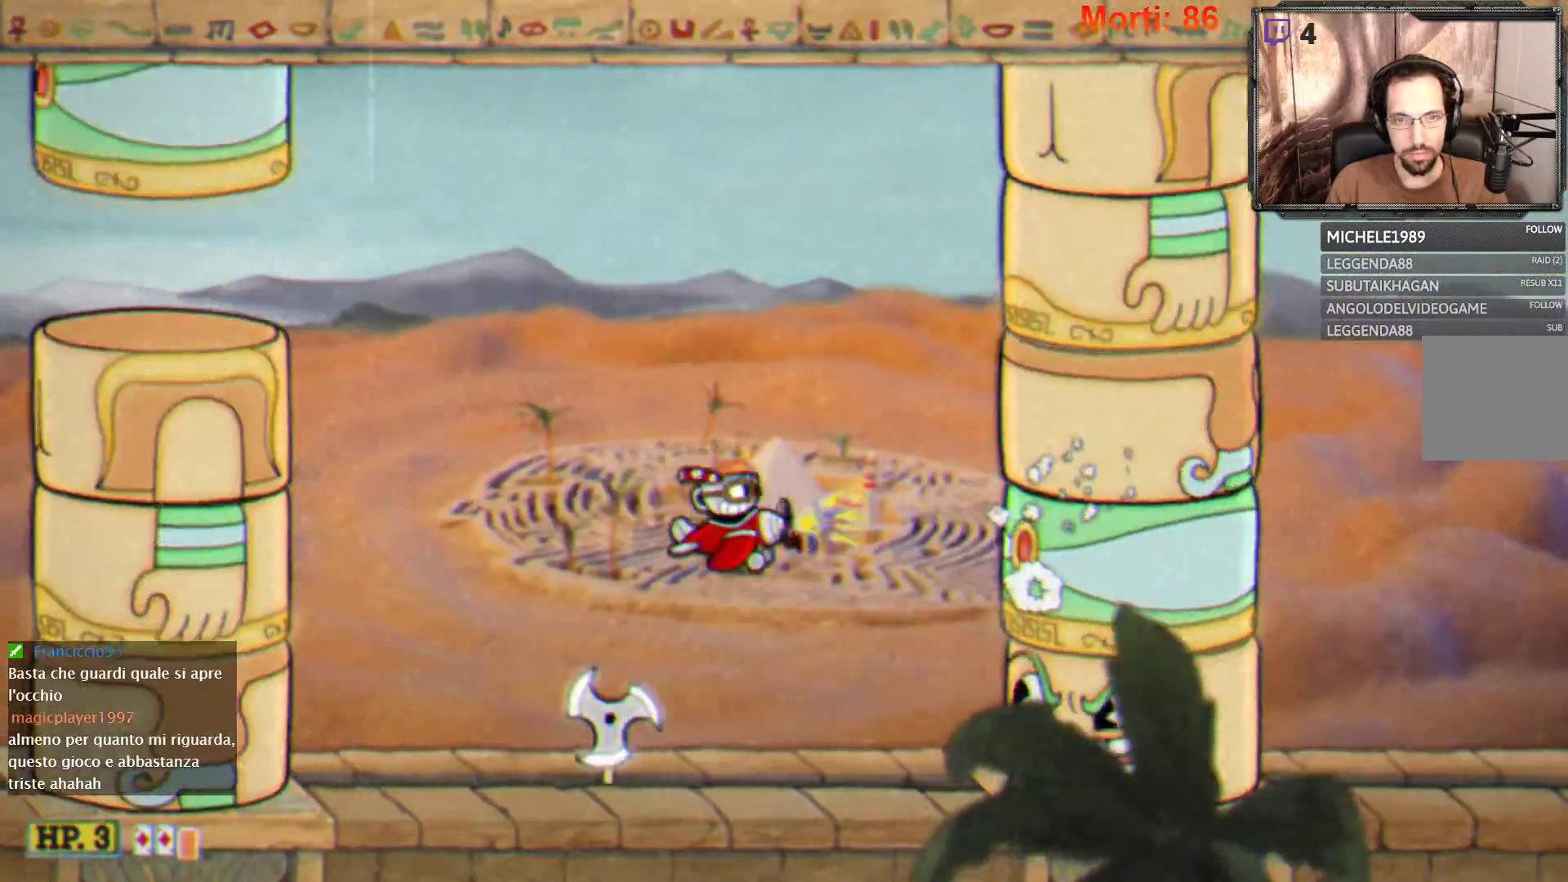
{"buttons": ["L2"], "left_stick": "down-left", "right_stick": "center", "events": [[200, "left_stick", "down-left"]]}
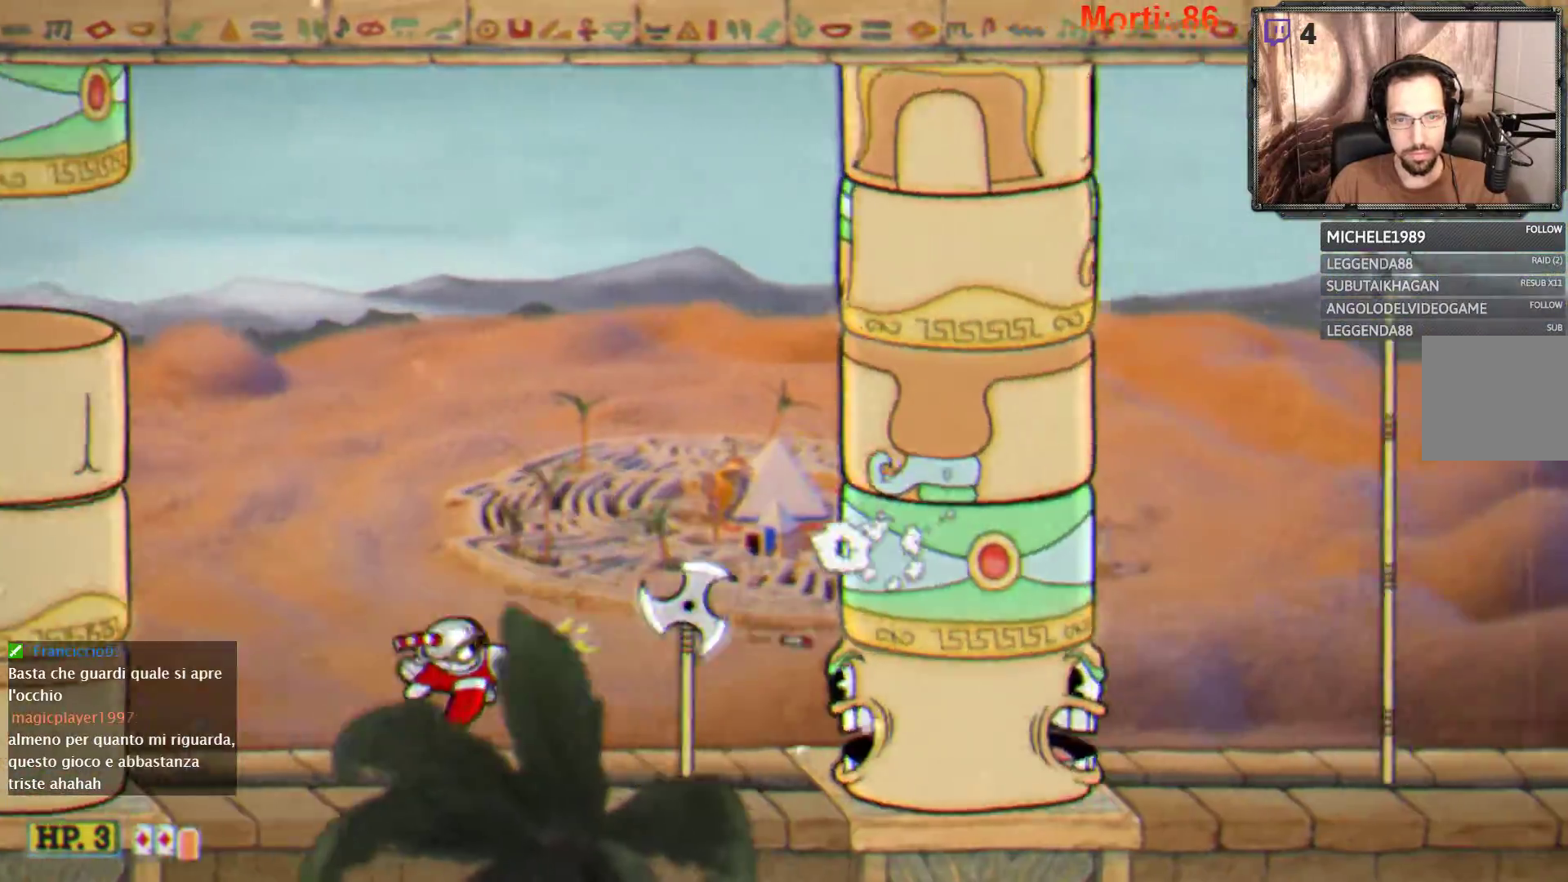
{"buttons": ["L2"], "left_stick": "center", "right_stick": "center", "events": [[100, "left_stick", "center"]]}
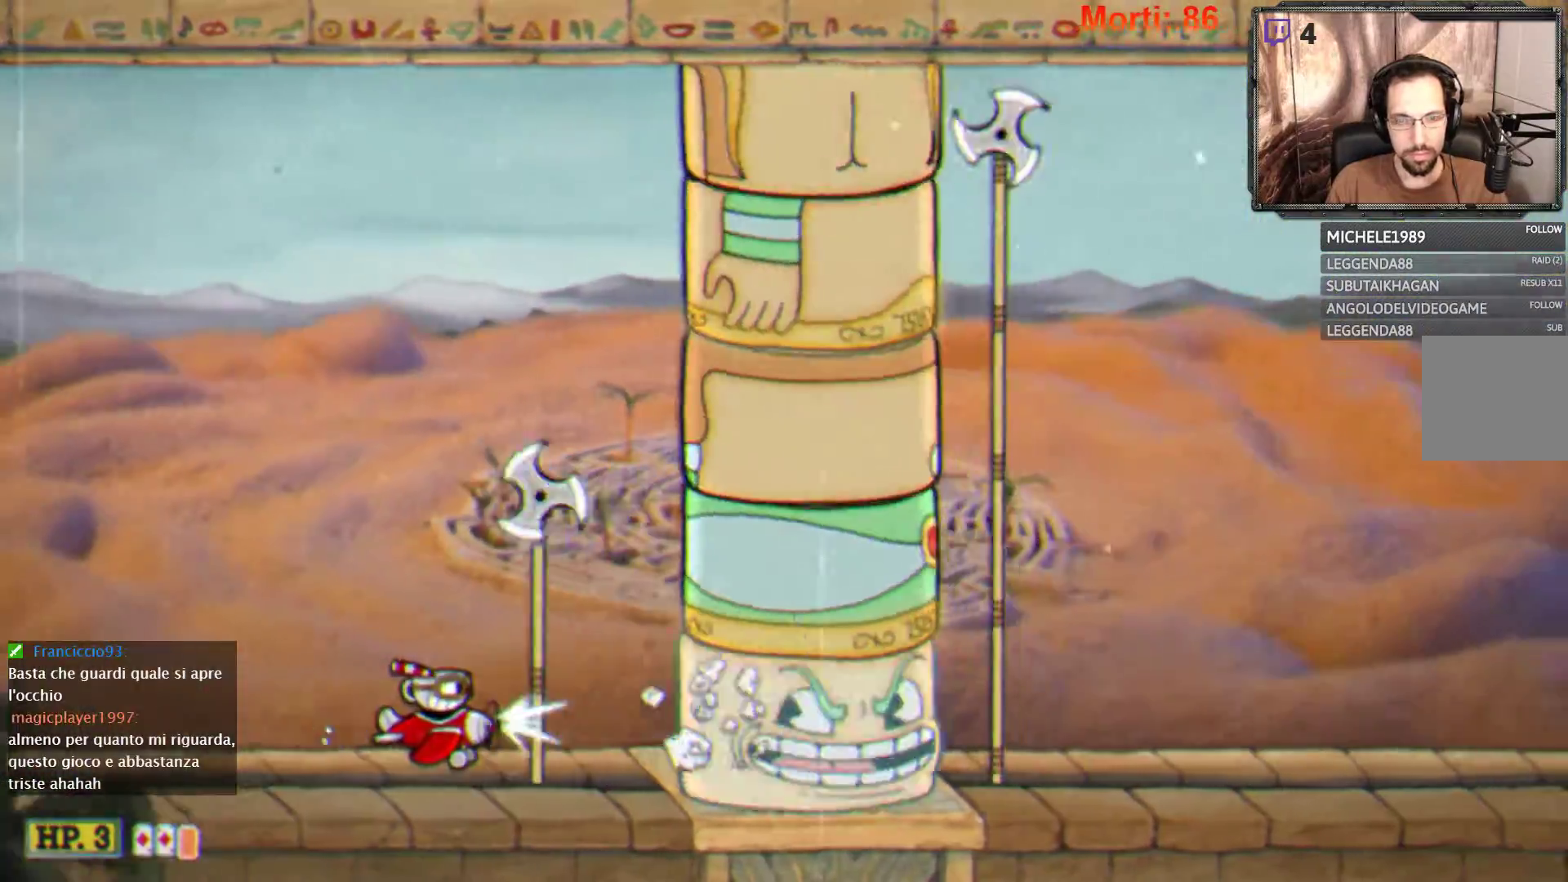
{"buttons": ["L2"], "left_stick": "right", "right_stick": "center", "events": [[400, "left_stick", "right"]]}
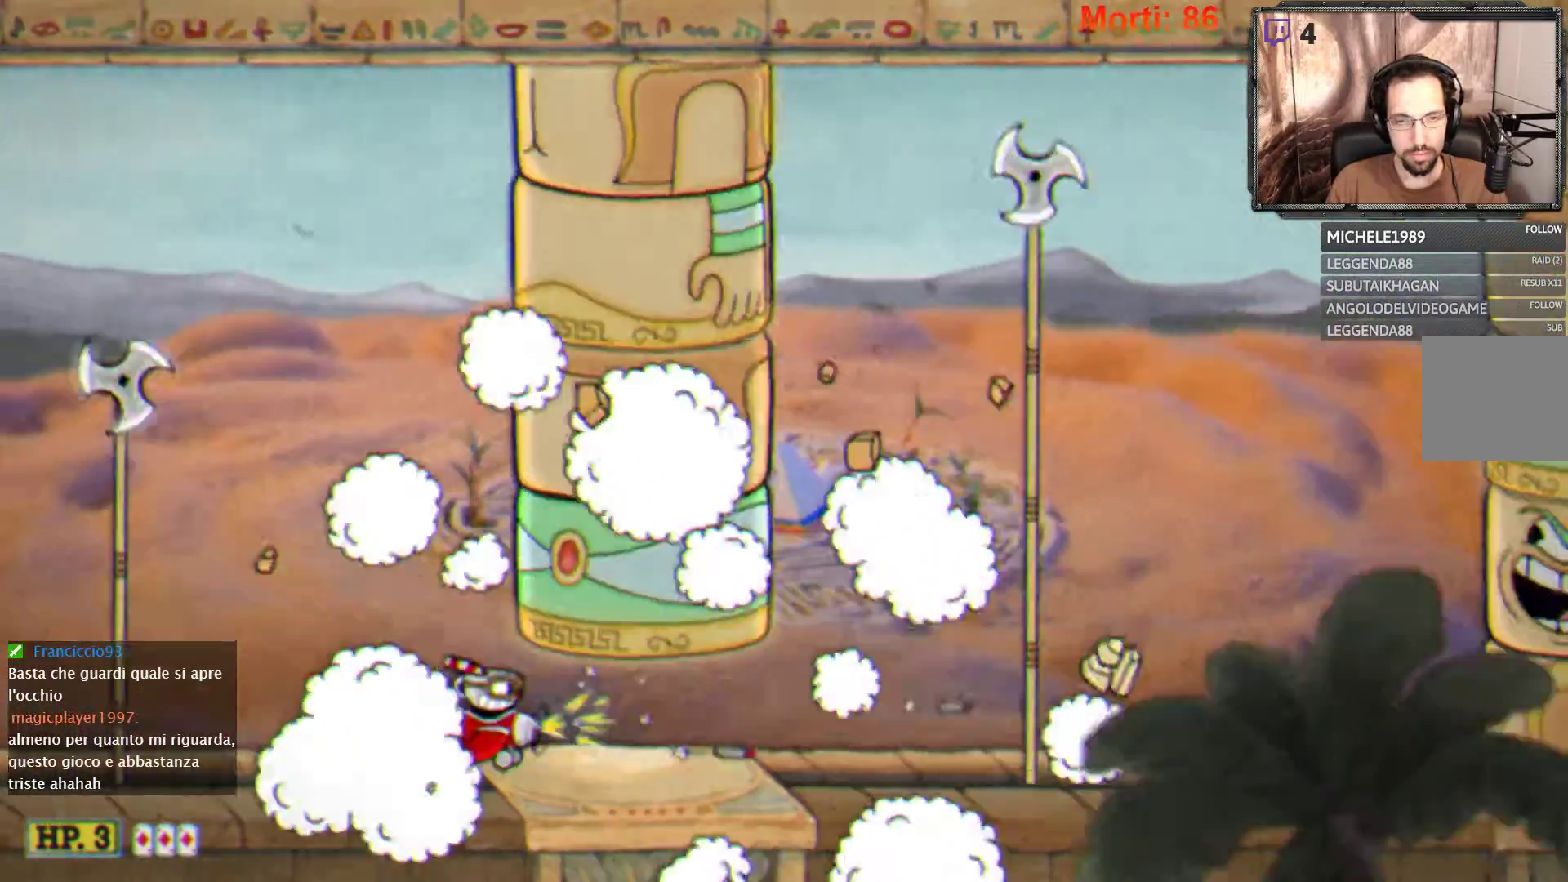
{"buttons": ["L2"], "left_stick": "up", "right_stick": "center", "events": [[400, "left_stick", "up-right"], [500, "left_stick", "up"]]}
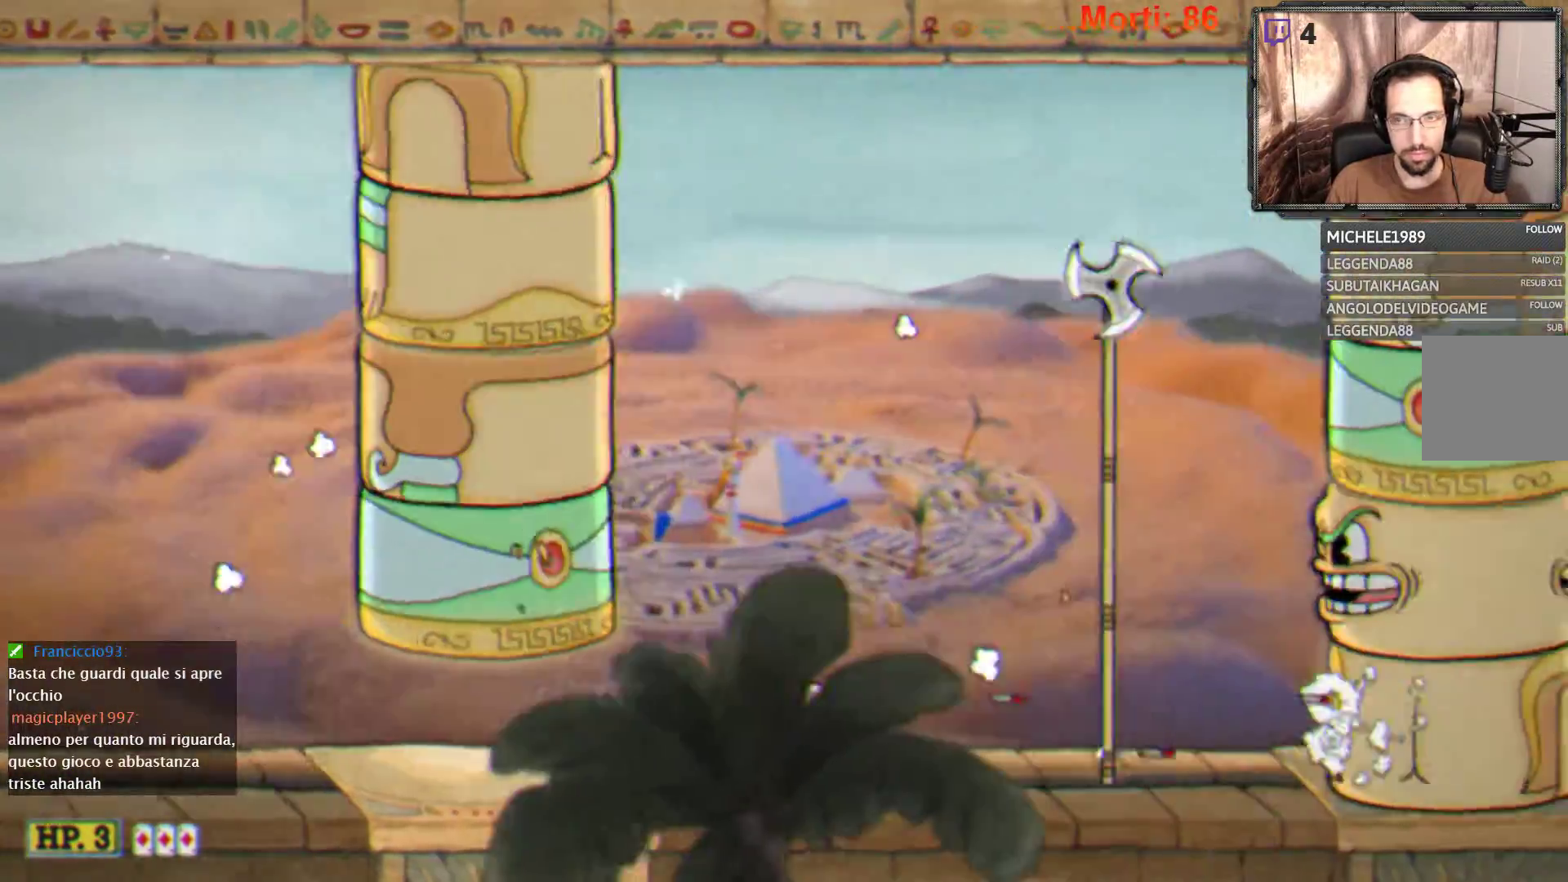
{"buttons": ["L2"], "left_stick": "down-left", "right_stick": "center", "events": [[200, "left_stick", "up-left"], [300, "left_stick", "center"], [467, "left_stick", "down-left"]]}
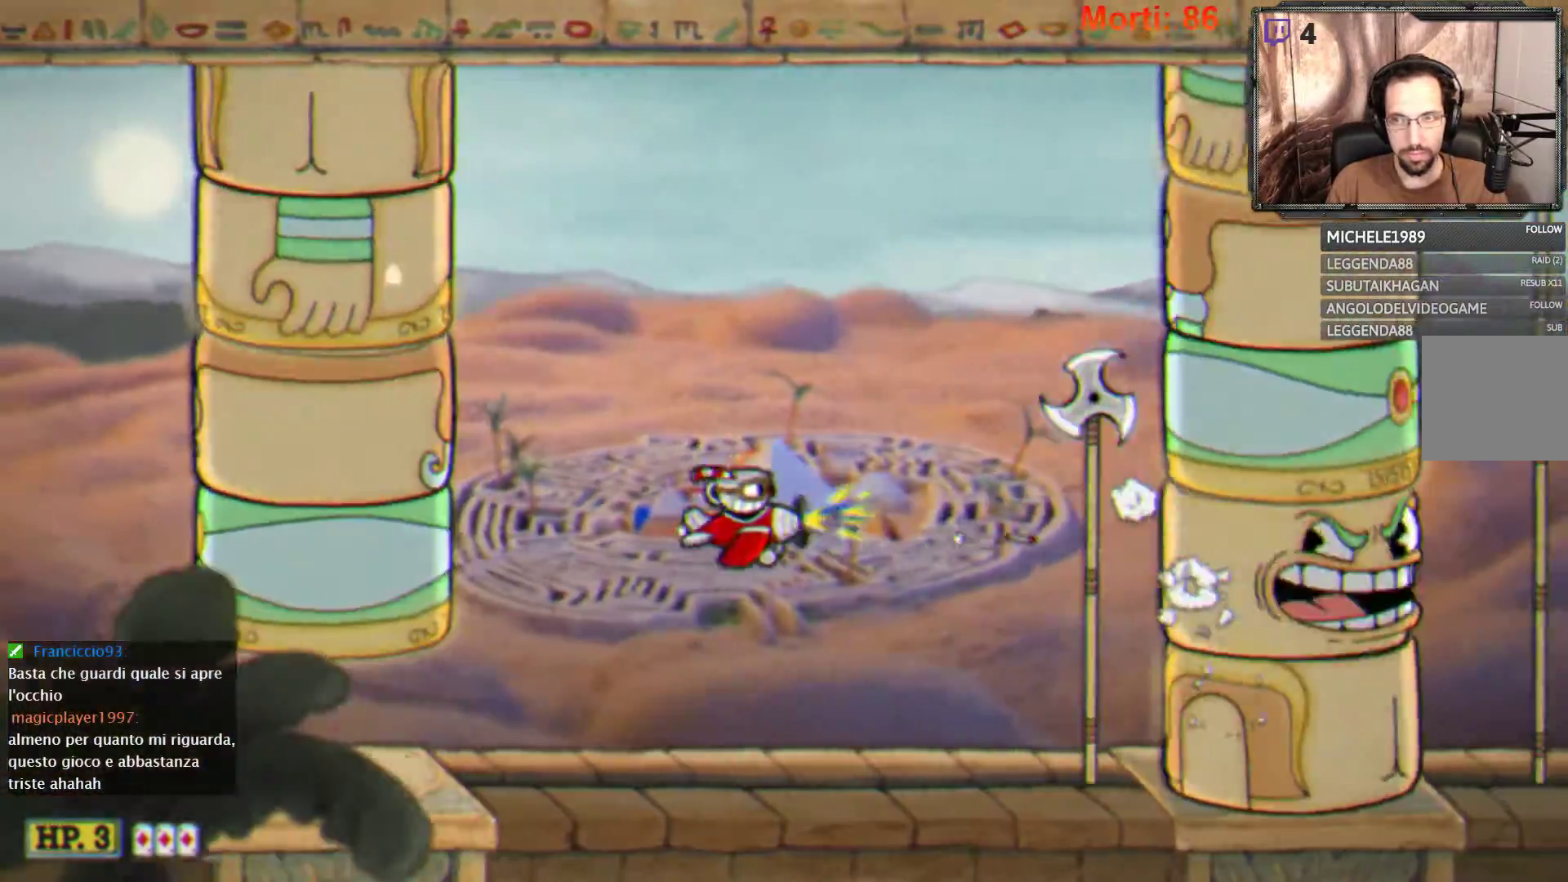
{"buttons": ["L2"], "left_stick": "left", "right_stick": "center", "events": [[100, "left_stick", "center"], [333, "left_stick", "left"]]}